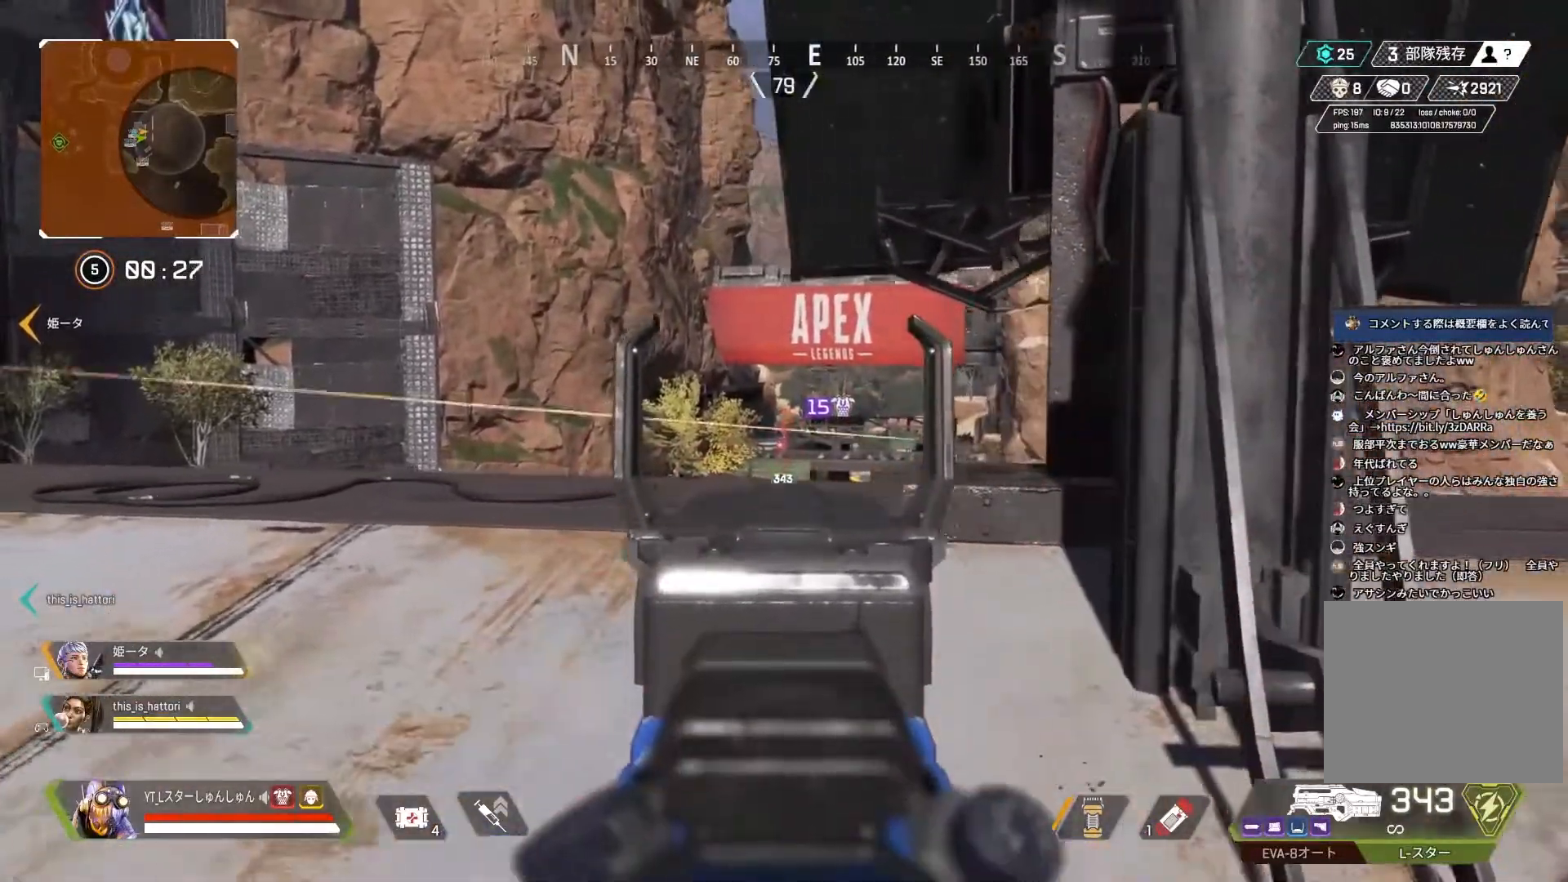
Gameplay with a controller (PlayStation layout); each line is a JSON object with the inputs held at the frame after it (dt_ms = milliseconds from this image to that frame). "events" lists button and stick changes between this image and that frame as [ms after this image, input, new state], when the widget could be followed in between. Not read: L1 L2.
{"dt_ms": 500, "buttons": [], "left_stick": "right", "right_stick": "center", "events": [[50, "right_stick", "center"], [117, "R1", "down"], [200, "R1", "up"], [250, "left_stick", "right"], [400, "R1", "down"], [500, "R1", "up"]]}
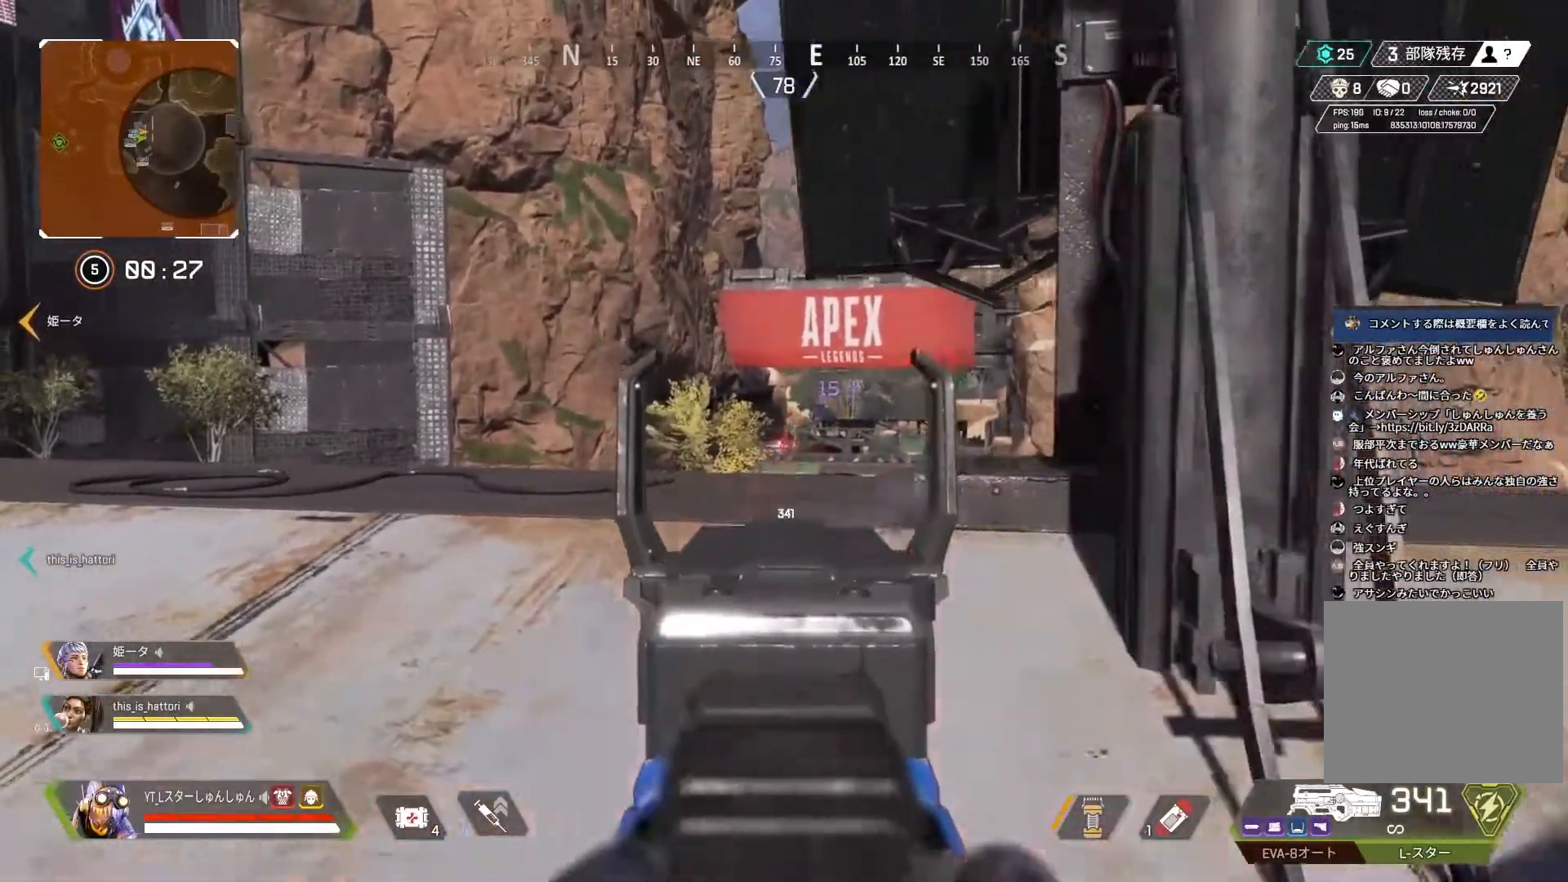
{"dt_ms": 500, "buttons": ["R1"], "left_stick": "left", "right_stick": "center", "events": [[200, "R1", "down"], [283, "R1", "up"], [467, "R1", "down"], [500, "left_stick", "left"]]}
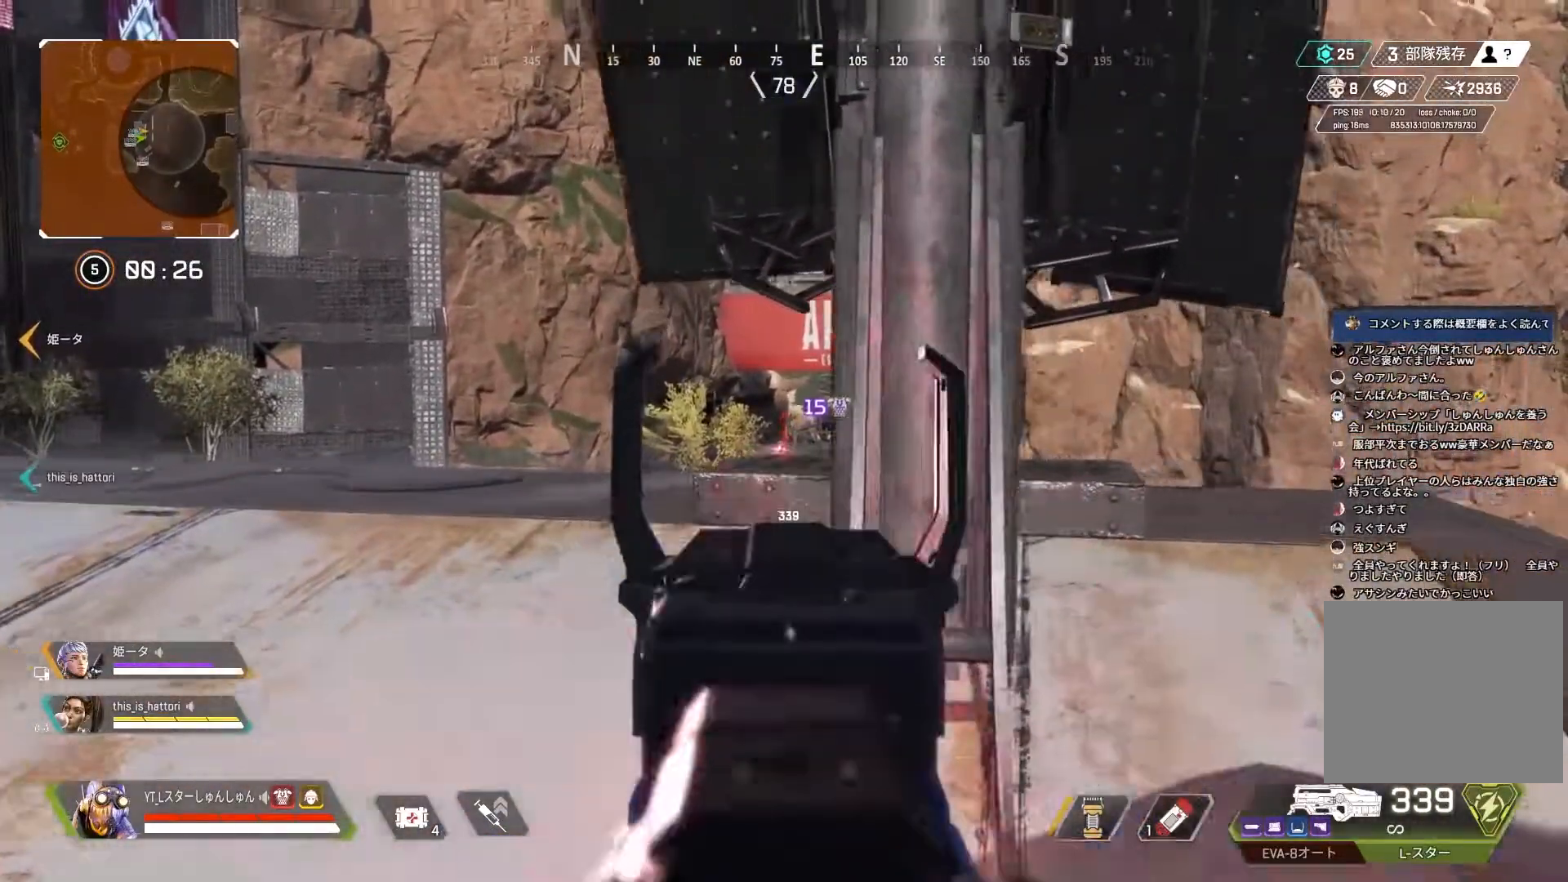
{"dt_ms": 500, "buttons": ["R1"], "left_stick": "right", "right_stick": "center", "events": [[50, "R1", "up"], [217, "R1", "down"], [300, "left_stick", "right"], [317, "R1", "up"], [500, "R1", "down"]]}
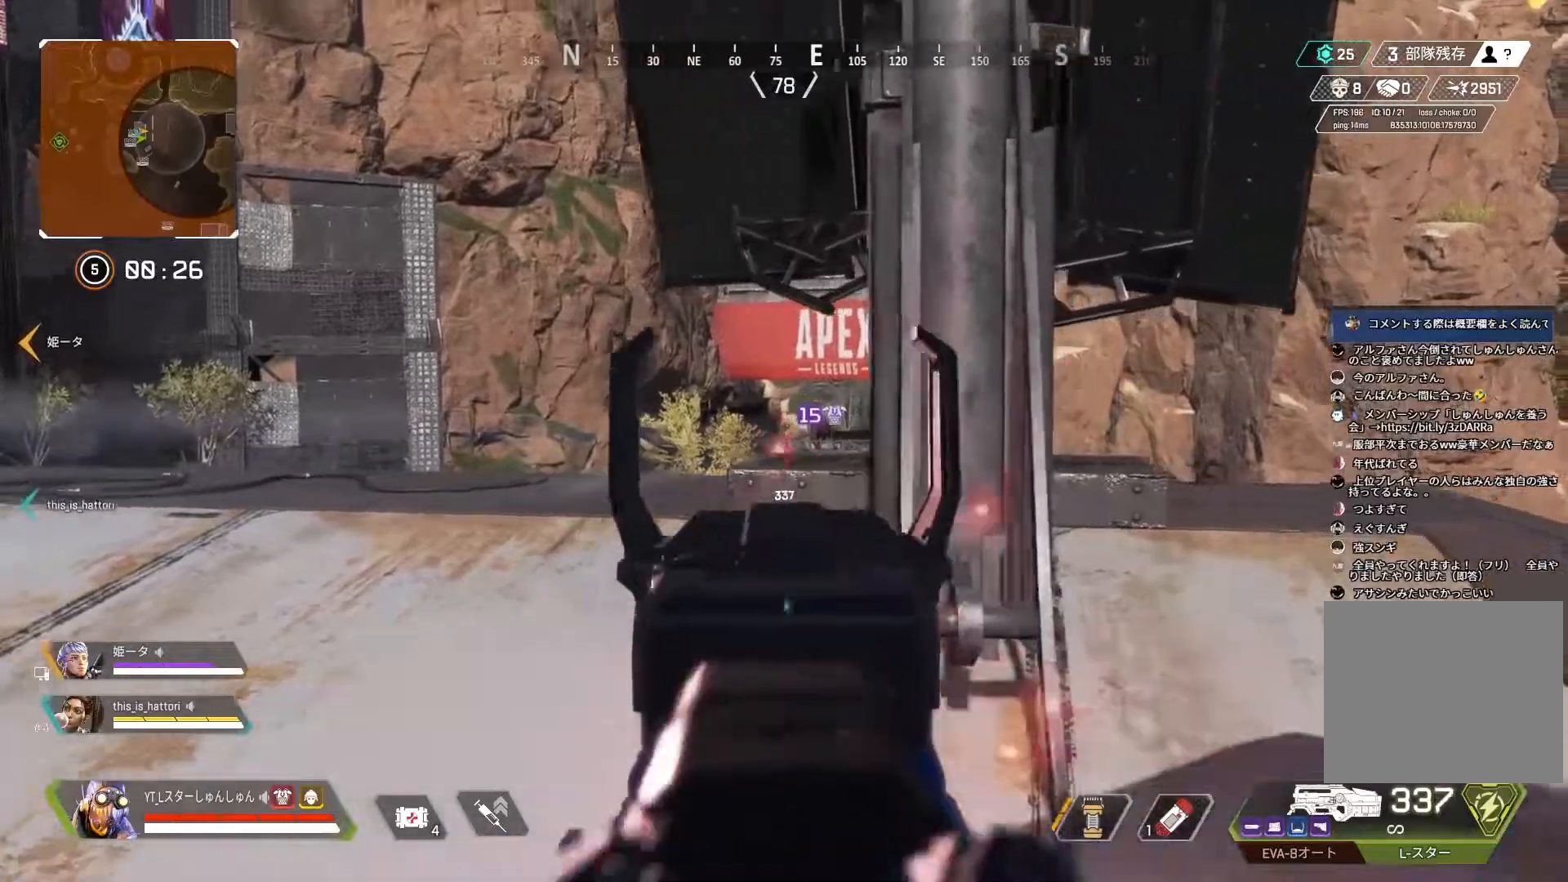
{"dt_ms": 500, "buttons": [], "left_stick": "center", "right_stick": "center", "events": [[83, "R1", "up"], [100, "left_stick", "left"], [267, "R1", "down"], [350, "R1", "up"], [500, "left_stick", "center"]]}
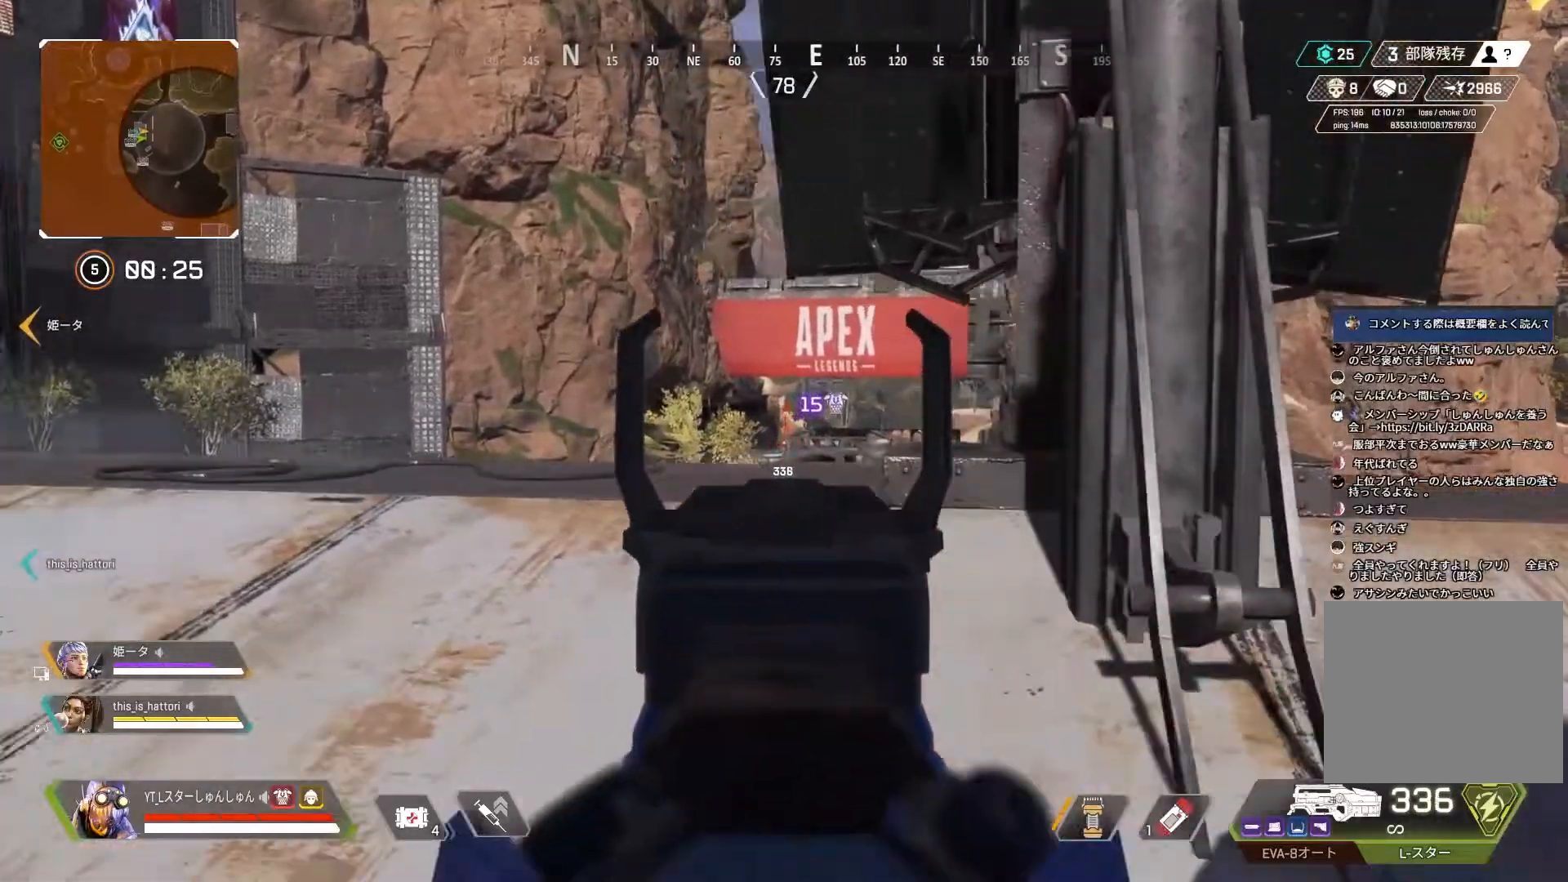
{"dt_ms": 500, "buttons": [], "left_stick": "left", "right_stick": "right", "events": [[33, "R1", "down"], [33, "left_stick", "right"], [133, "R1", "up"], [300, "R1", "down"], [350, "left_stick", "left"], [383, "R1", "up"], [417, "right_stick", "right"]]}
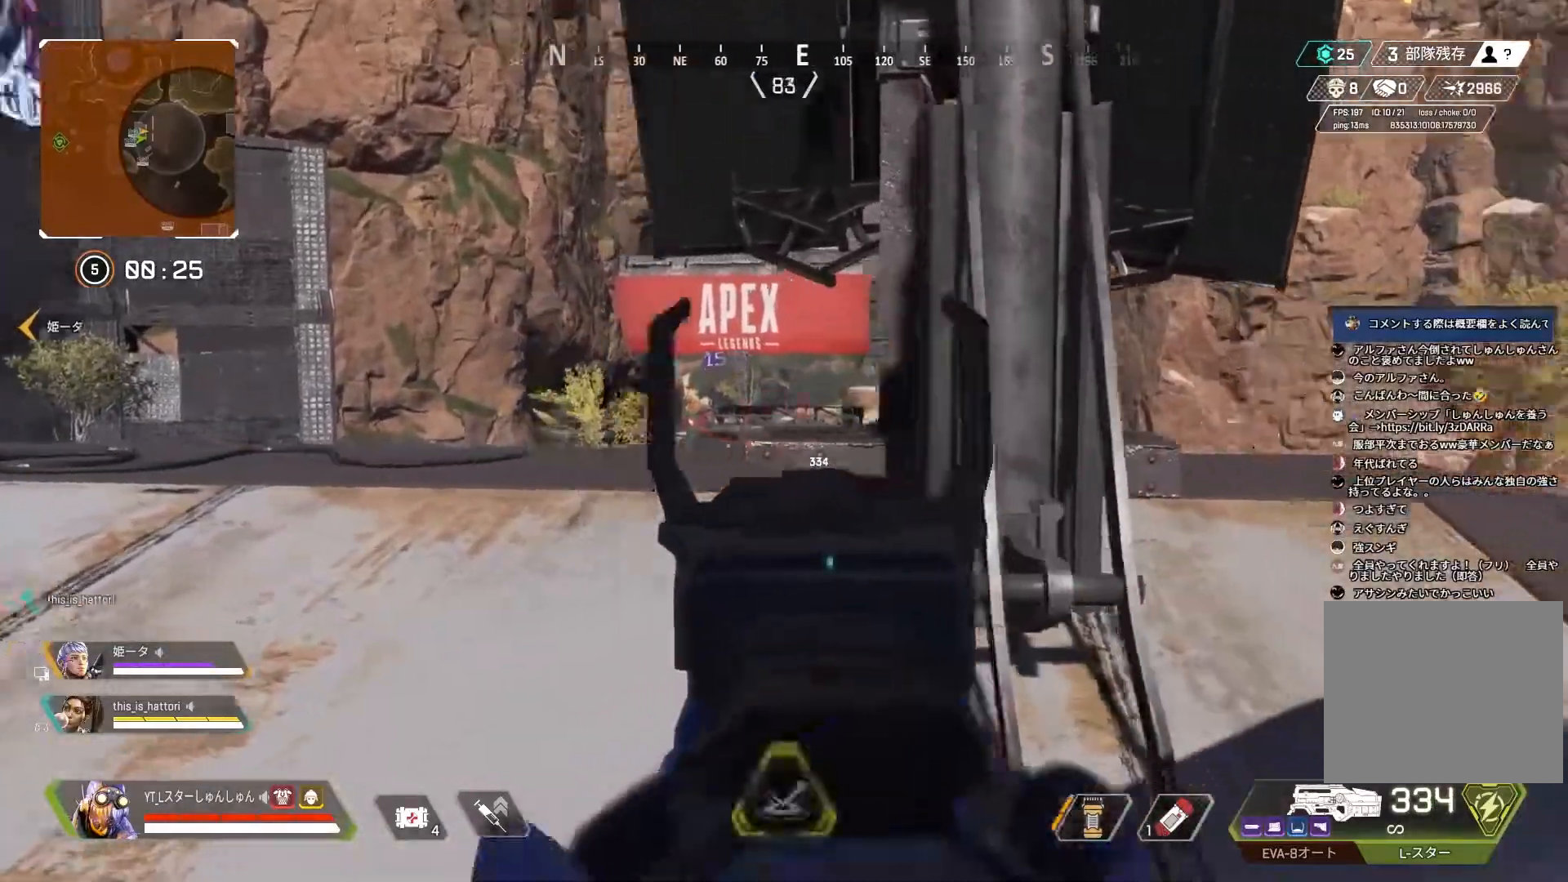
{"dt_ms": 500, "buttons": [], "left_stick": "left", "right_stick": "right", "events": []}
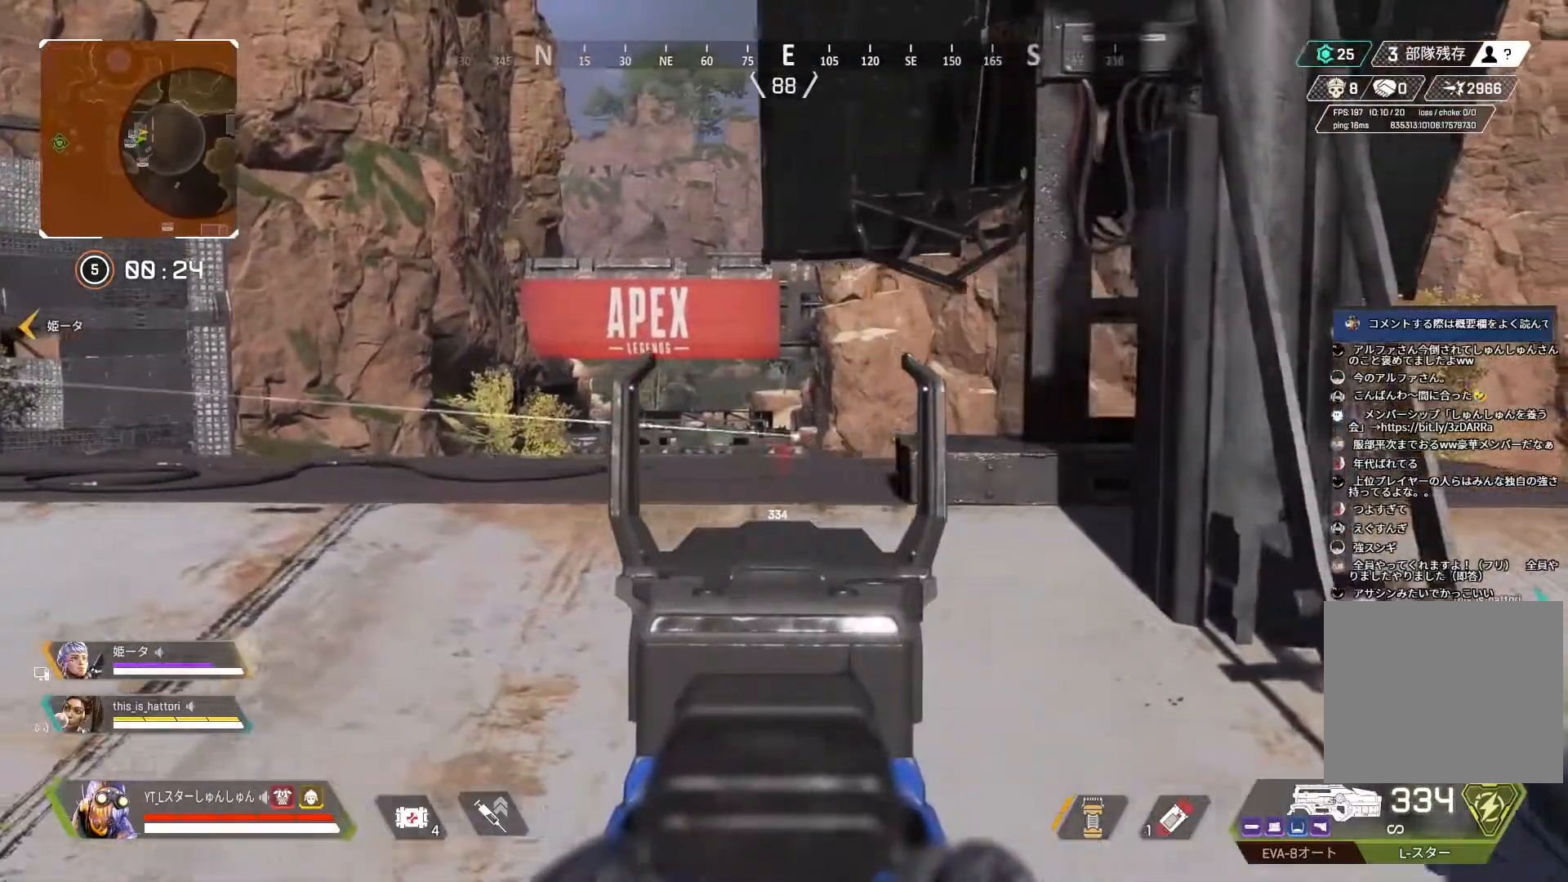
{"dt_ms": 500, "buttons": [], "left_stick": "left", "right_stick": "right", "events": [[167, "right_stick", "up-left"], [233, "R1", "down"], [233, "left_stick", "right"], [250, "right_stick", "right"], [283, "R1", "up"], [483, "left_stick", "left"]]}
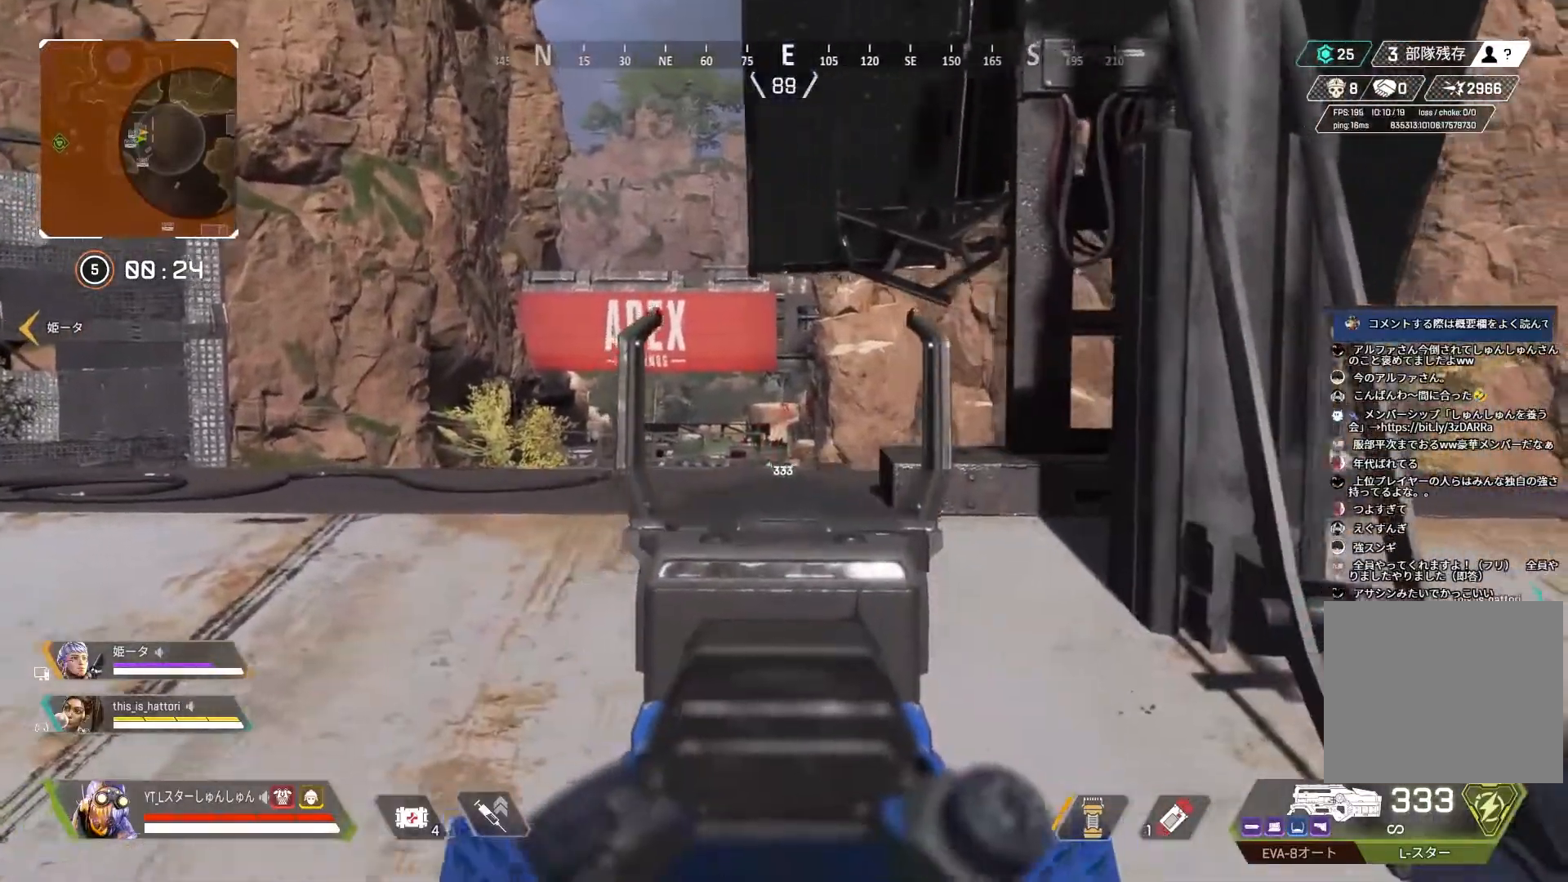
{"dt_ms": 500, "buttons": [], "left_stick": "left", "right_stick": "right", "events": [[50, "R1", "down"], [117, "R1", "up"], [383, "R1", "down"], [467, "R1", "up"]]}
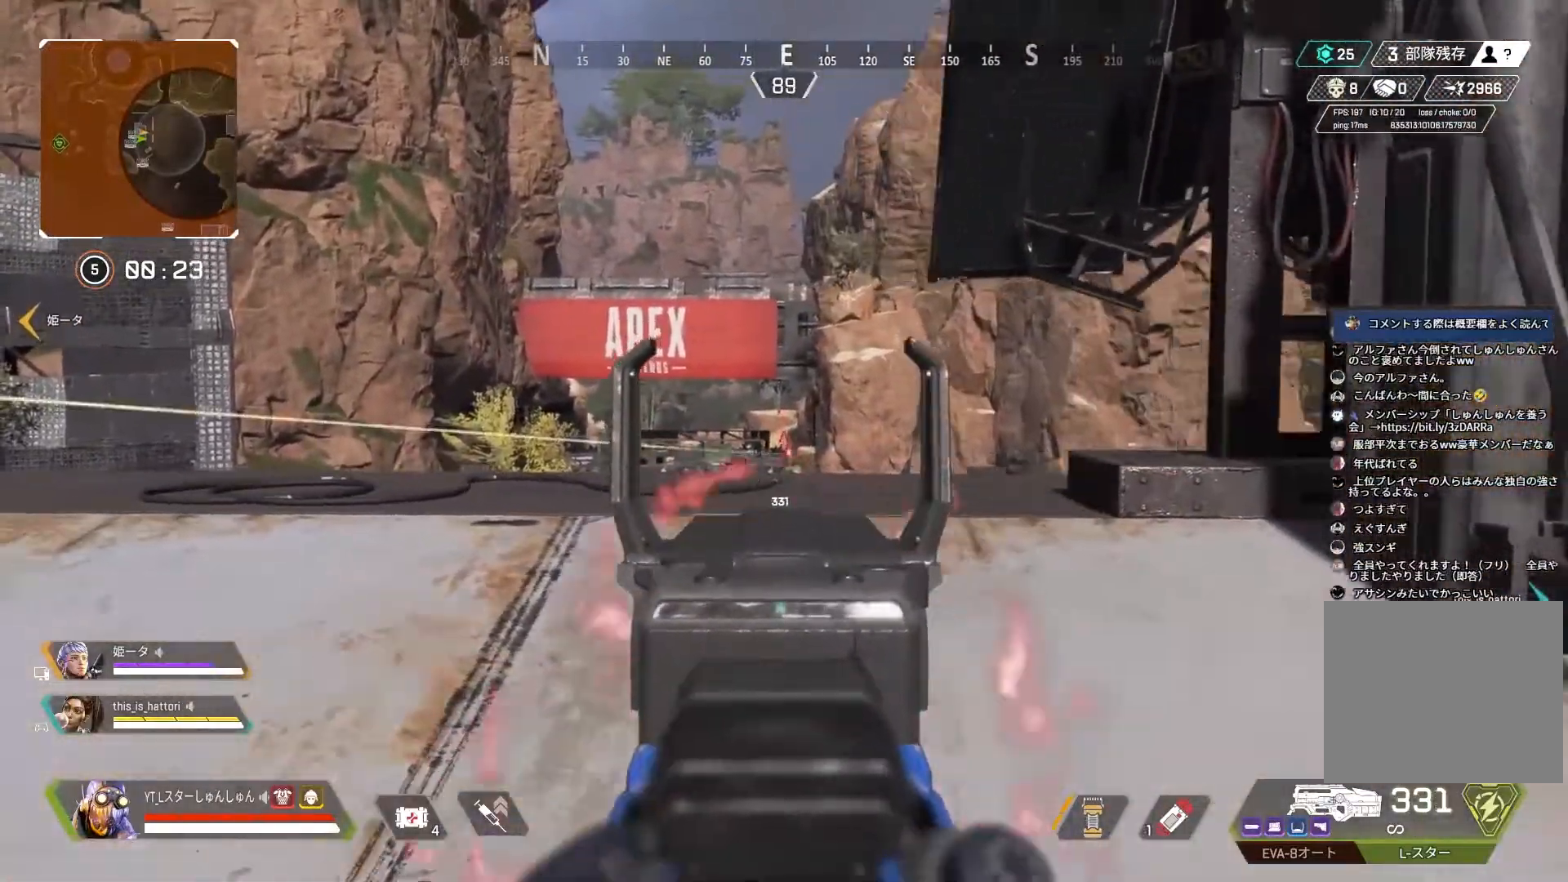
{"dt_ms": 500, "buttons": [], "left_stick": "left", "right_stick": "center", "events": [[233, "R1", "down"], [300, "R1", "up"], [350, "right_stick", "center"]]}
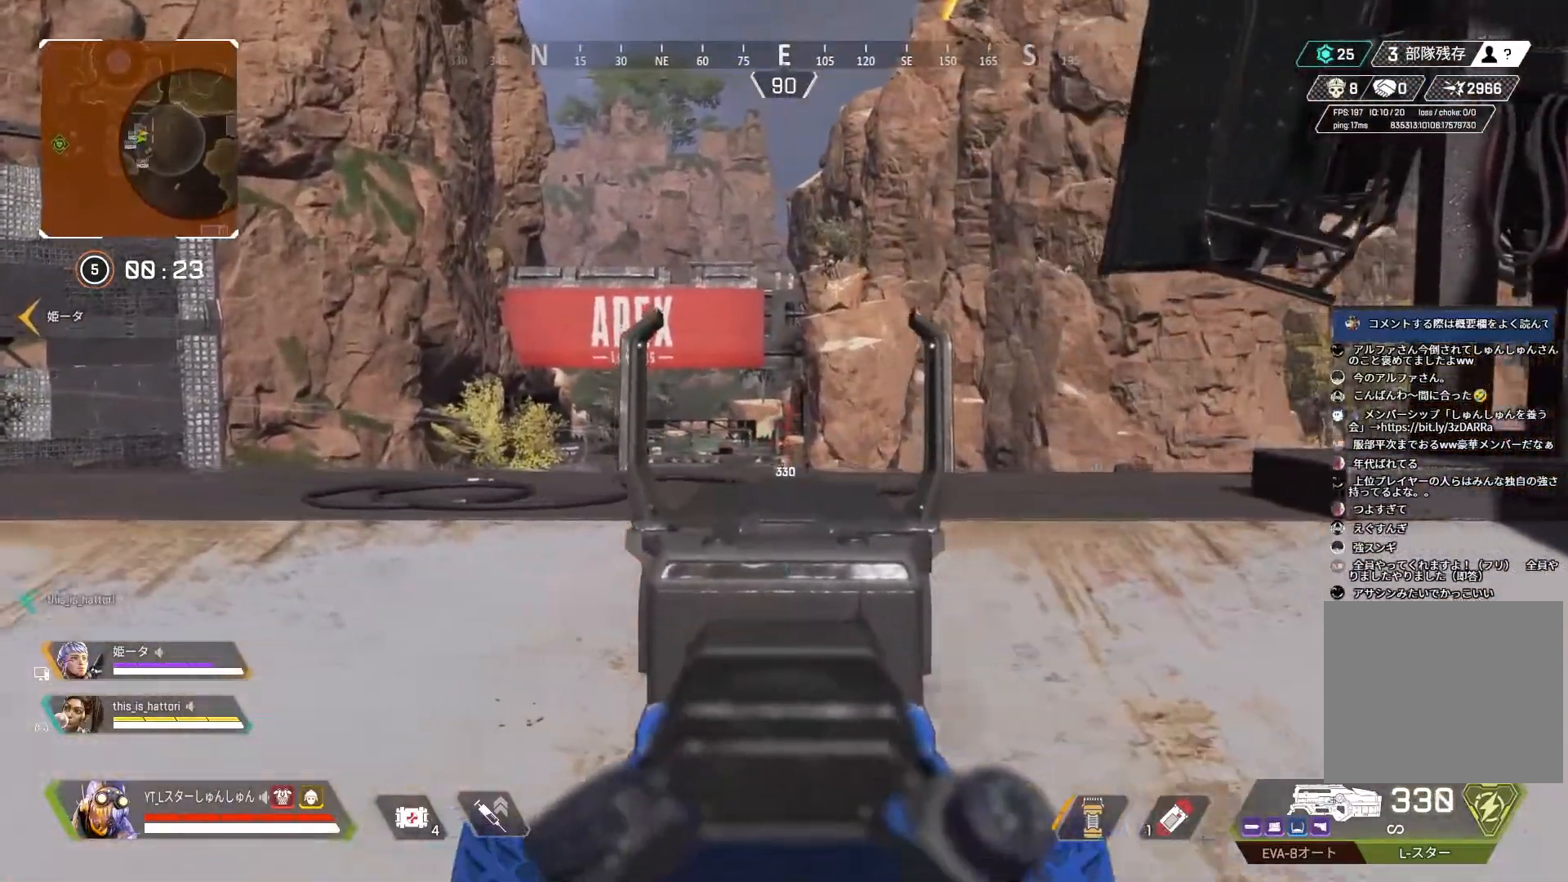
{"dt_ms": 500, "buttons": ["R3"], "left_stick": "down-right", "right_stick": "right", "events": [[50, "R1", "down"], [133, "R1", "up"], [167, "R3", "down"], [167, "left_stick", "down-right"], [250, "right_stick", "right"], [267, "R3", "up"], [467, "R3", "down"]]}
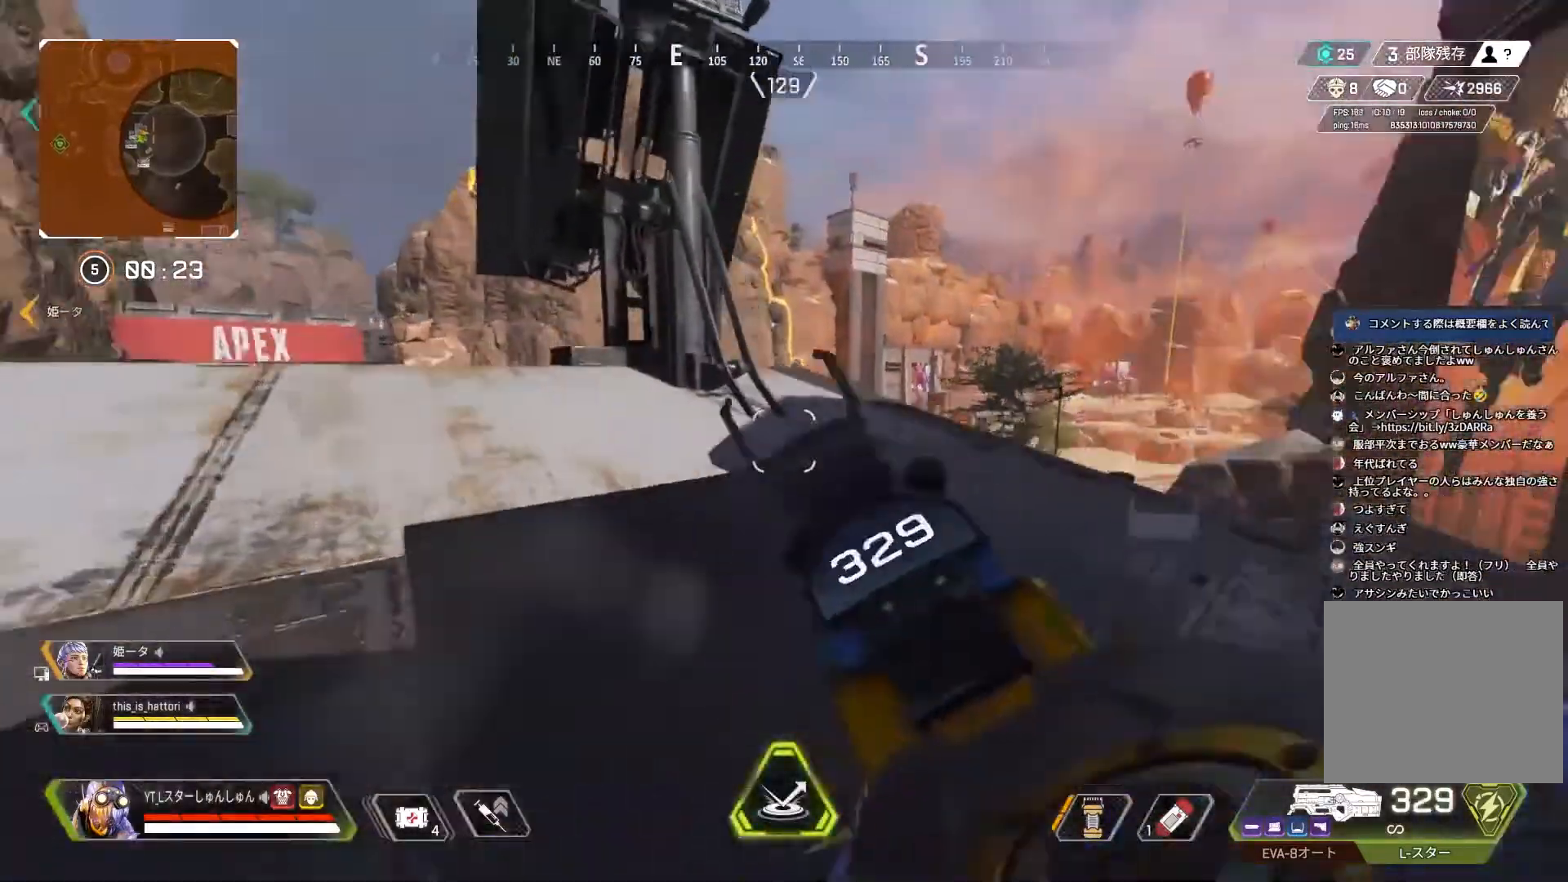
{"dt_ms": 500, "buttons": [], "left_stick": "up-right", "right_stick": "left", "events": [[33, "R3", "up"], [50, "left_stick", "up-right"], [300, "right_stick", "center"], [483, "right_stick", "left"]]}
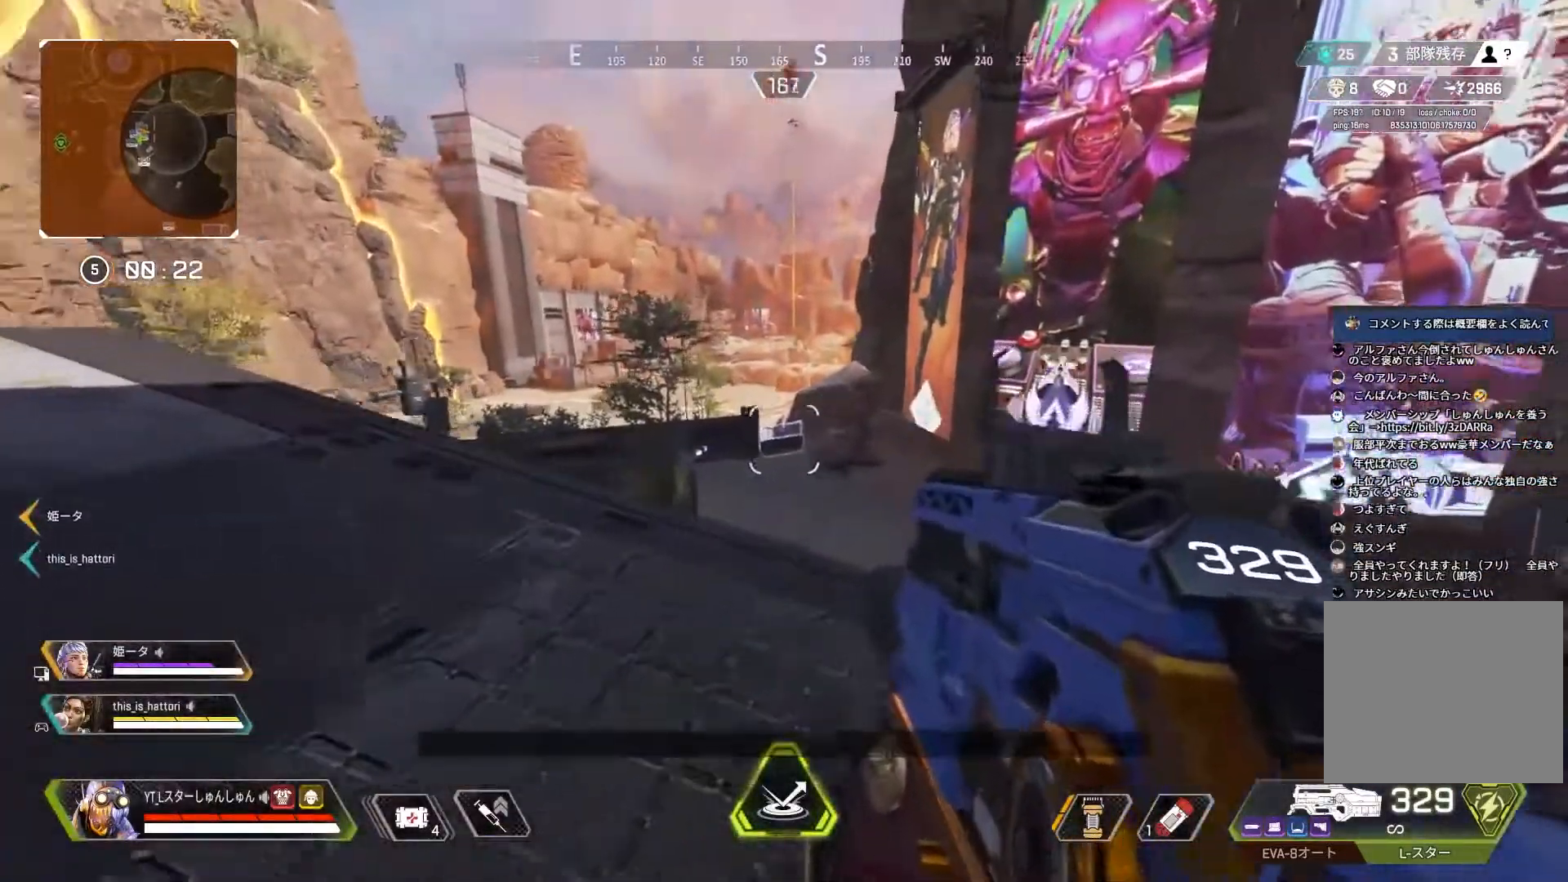
{"dt_ms": 500, "buttons": [], "left_stick": "right", "right_stick": "left", "events": [[183, "left_stick", "right"]]}
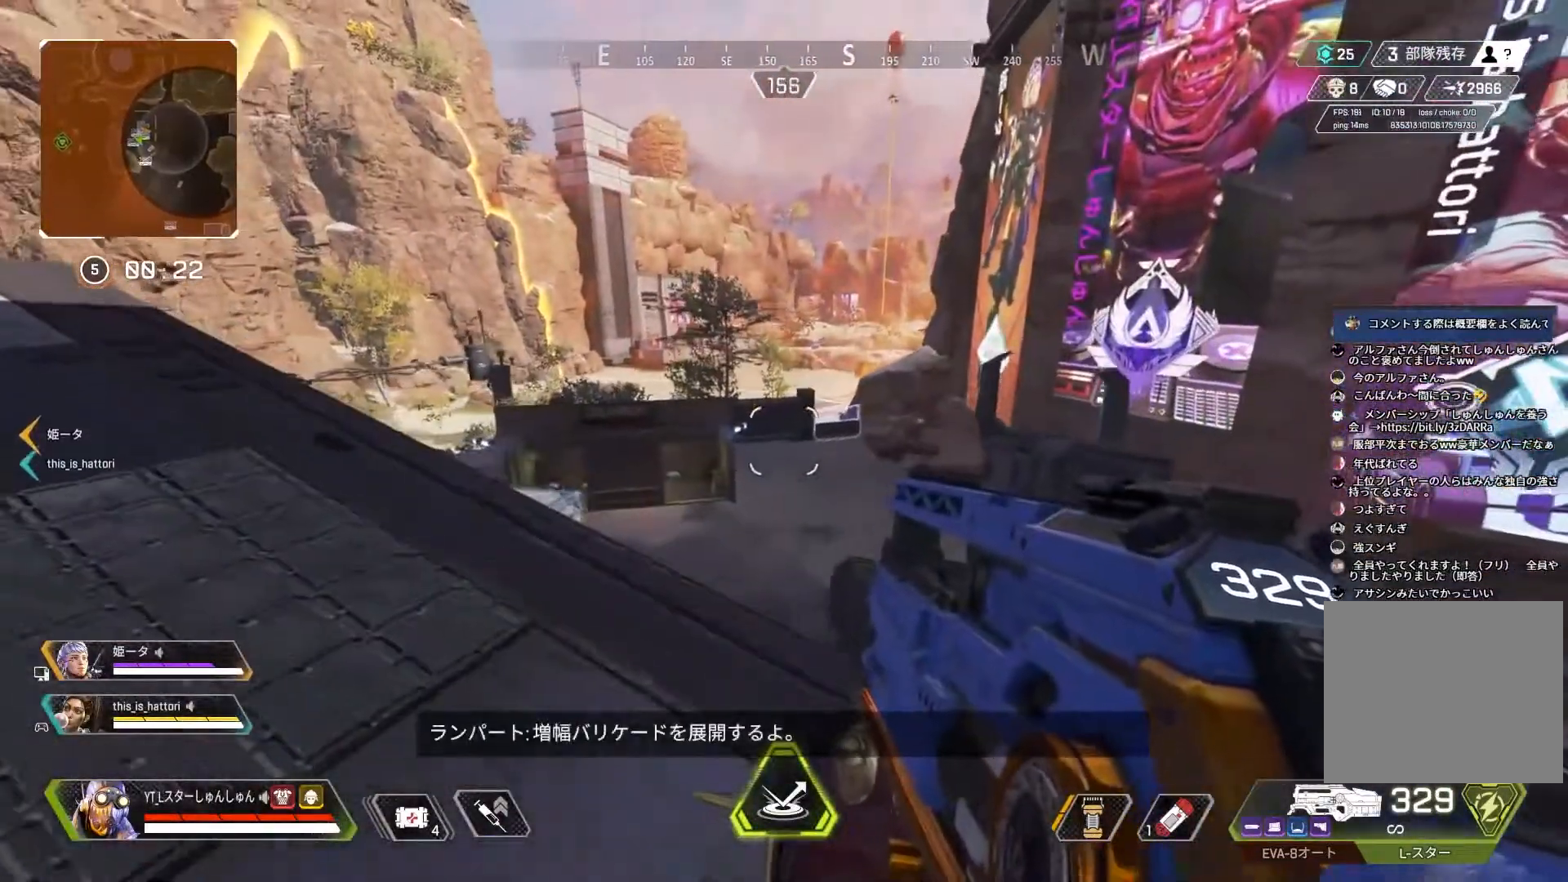
{"dt_ms": 500, "buttons": [], "left_stick": "left", "right_stick": "center", "events": [[17, "left_stick", "center"], [167, "right_stick", "center"], [267, "left_stick", "up-right"], [433, "left_stick", "left"]]}
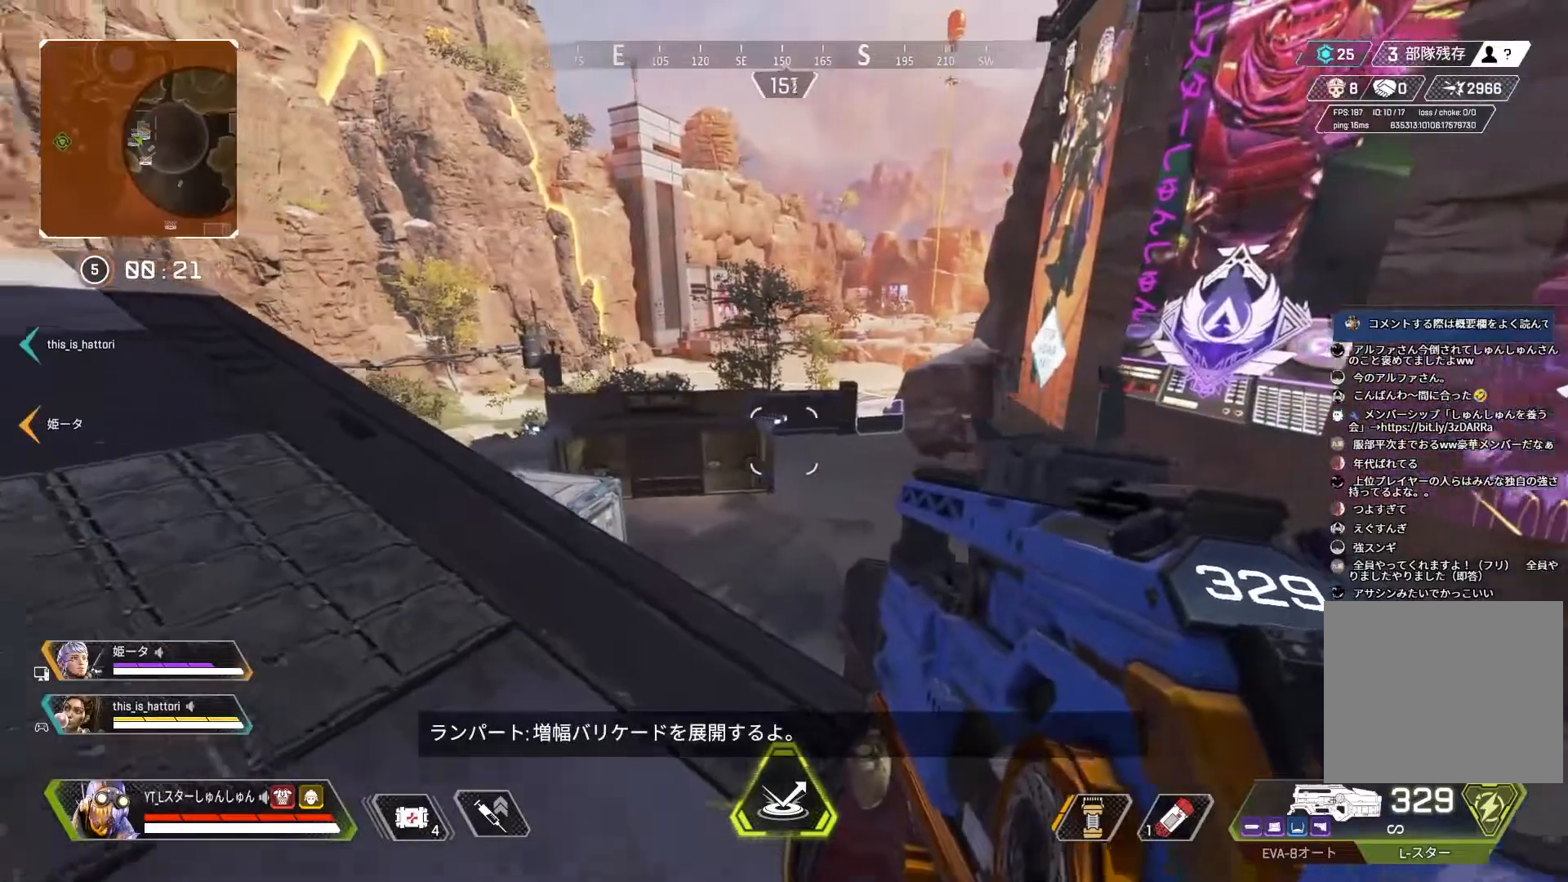
{"dt_ms": 500, "buttons": [], "left_stick": "down-left", "right_stick": "left", "events": [[117, "right_stick", "left"], [150, "left_stick", "down-left"]]}
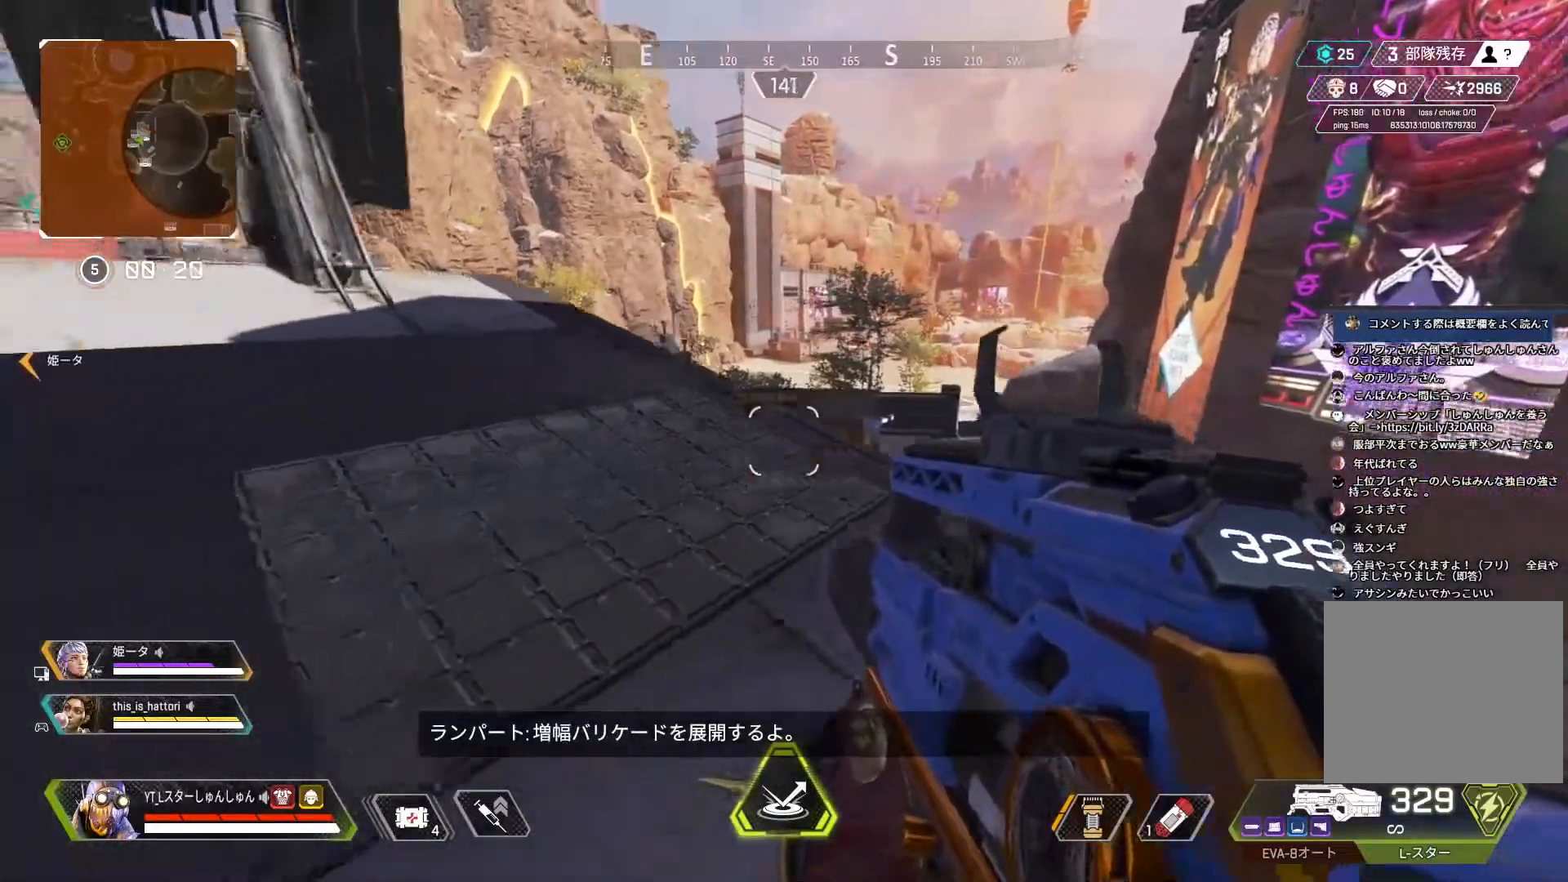
{"dt_ms": 500, "buttons": [], "left_stick": "center", "right_stick": "center", "events": [[117, "left_stick", "center"], [183, "left_stick", "up-right"], [350, "left_stick", "center"], [450, "right_stick", "center"]]}
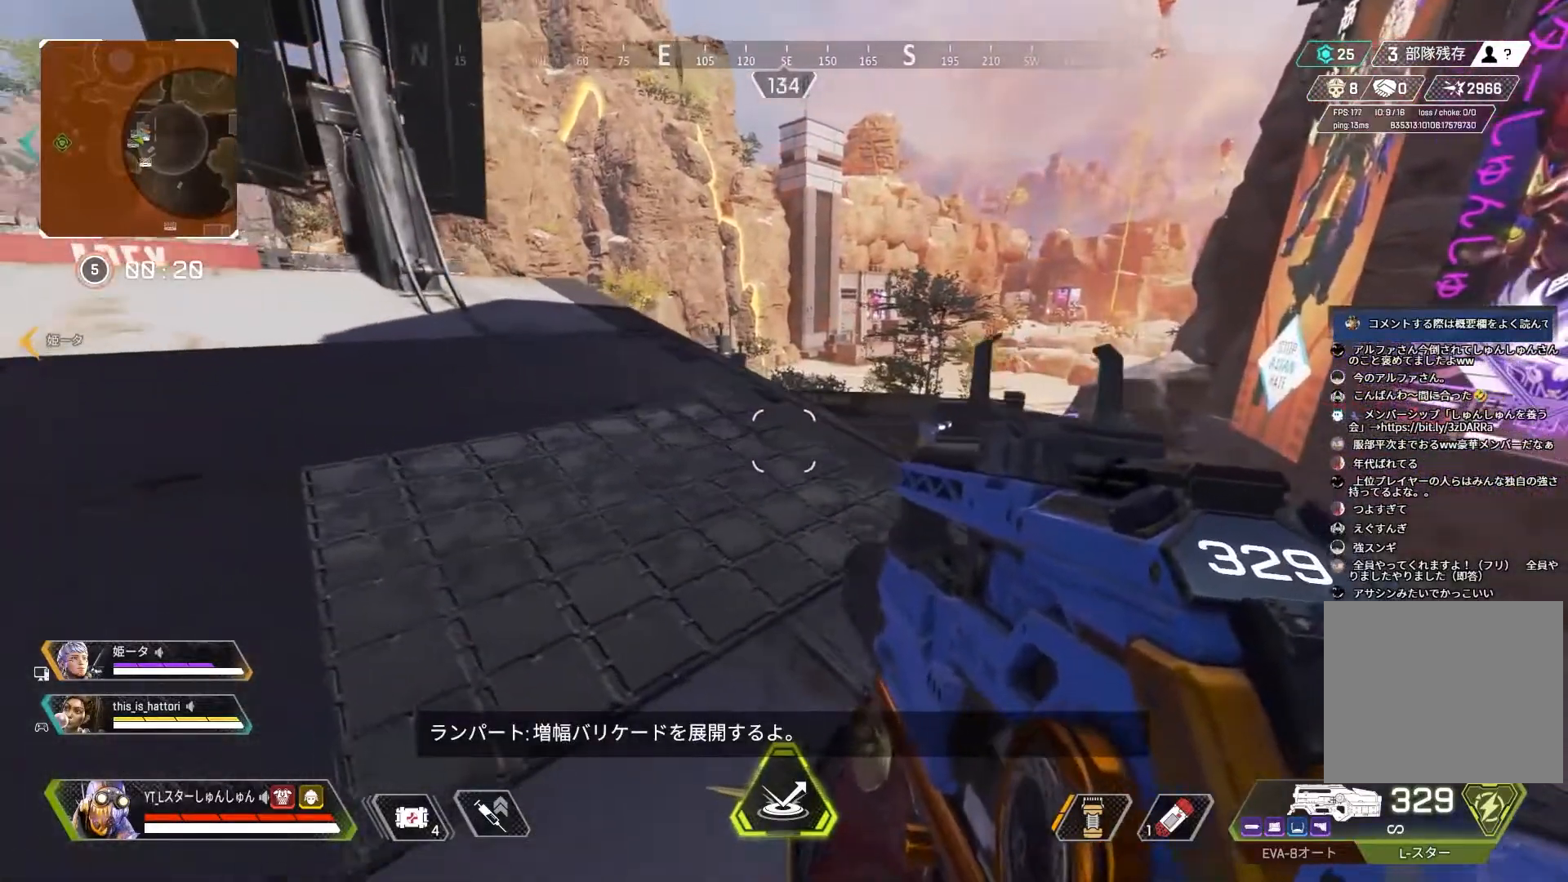
{"dt_ms": 500, "buttons": [], "left_stick": "up", "right_stick": "up-left", "events": [[117, "left_stick", "up-right"], [350, "right_stick", "up-left"], [400, "left_stick", "up"]]}
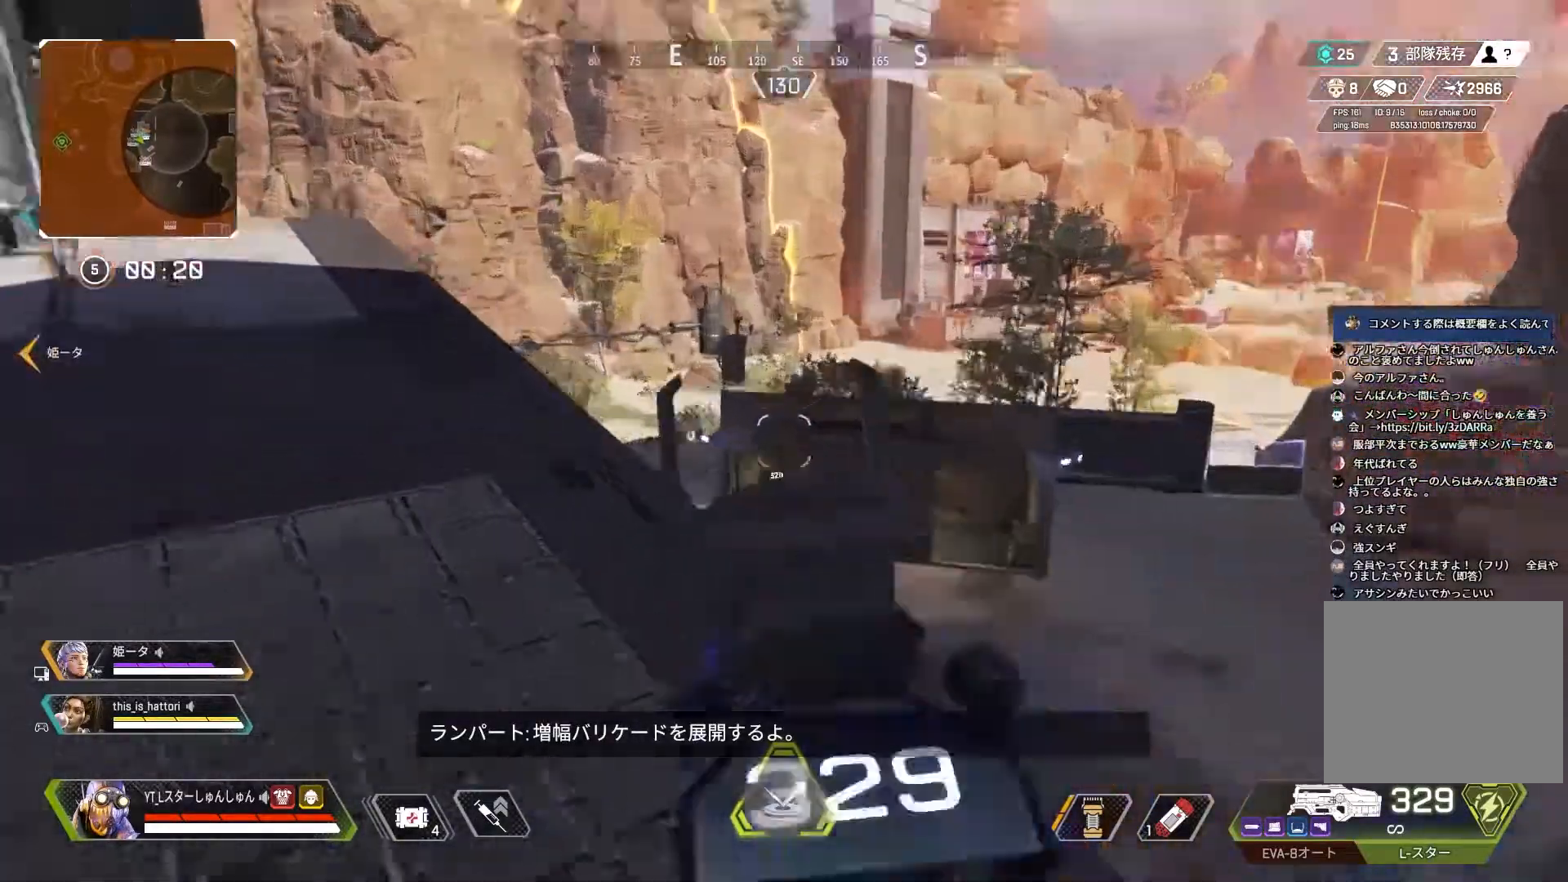
{"dt_ms": 500, "buttons": [], "left_stick": "up", "right_stick": "center", "events": [[250, "right_stick", "center"]]}
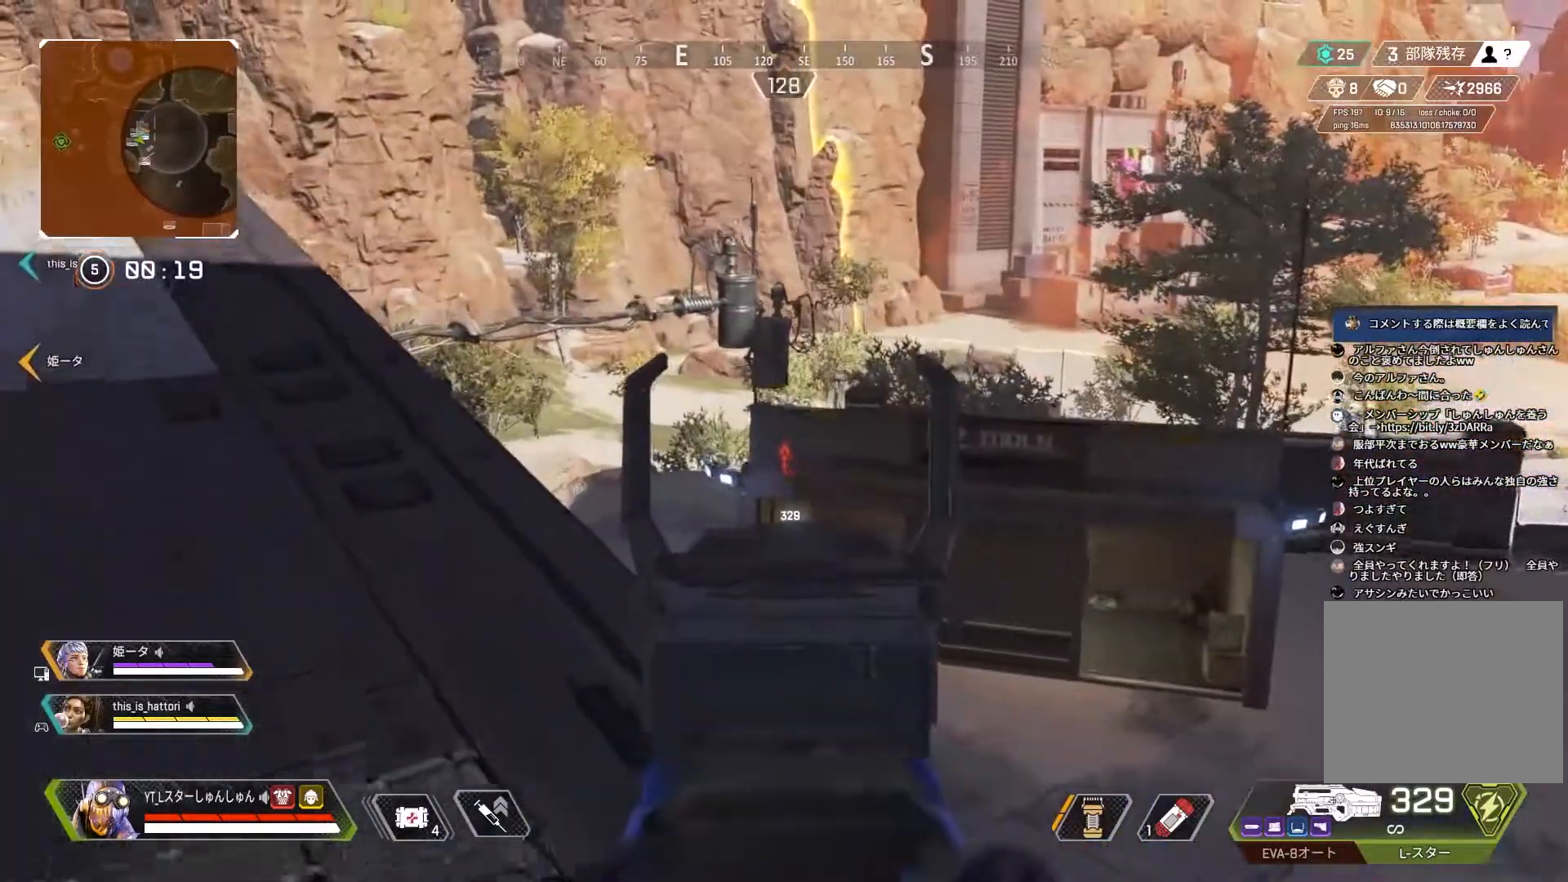
{"dt_ms": 500, "buttons": [], "left_stick": "up-left", "right_stick": "right", "events": [[217, "right_stick", "right"], [383, "left_stick", "up-left"]]}
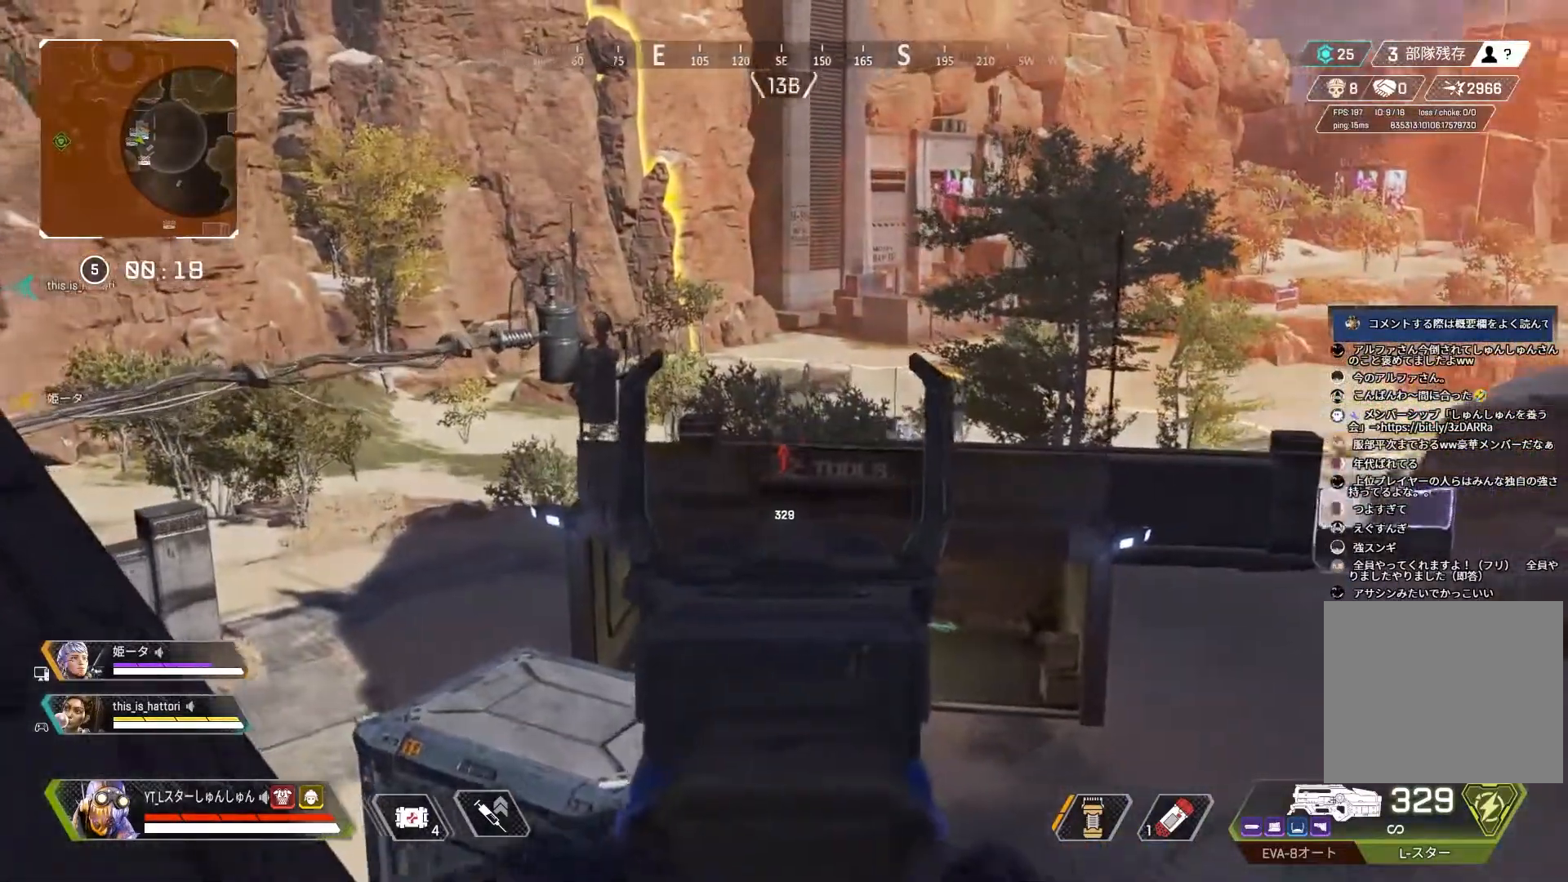
{"dt_ms": 1000, "buttons": [], "left_stick": "up-left", "right_stick": "center"}
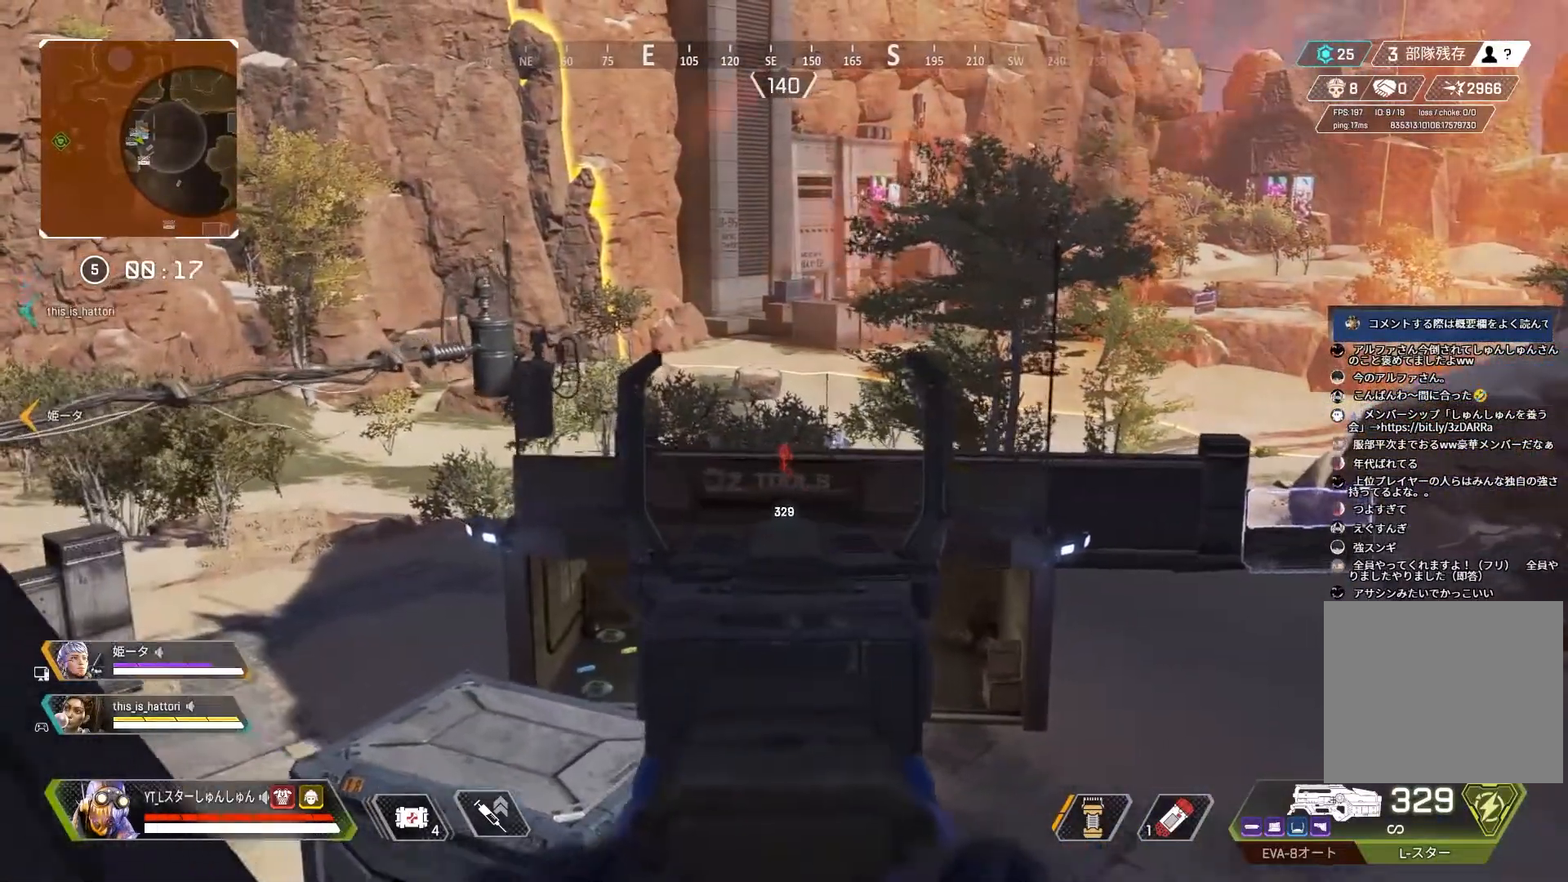
{"dt_ms": 500, "buttons": [], "left_stick": "right", "right_stick": "right", "events": [[83, "left_stick", "left"], [200, "right_stick", "right"], [300, "left_stick", "down-right"], [500, "left_stick", "right"]]}
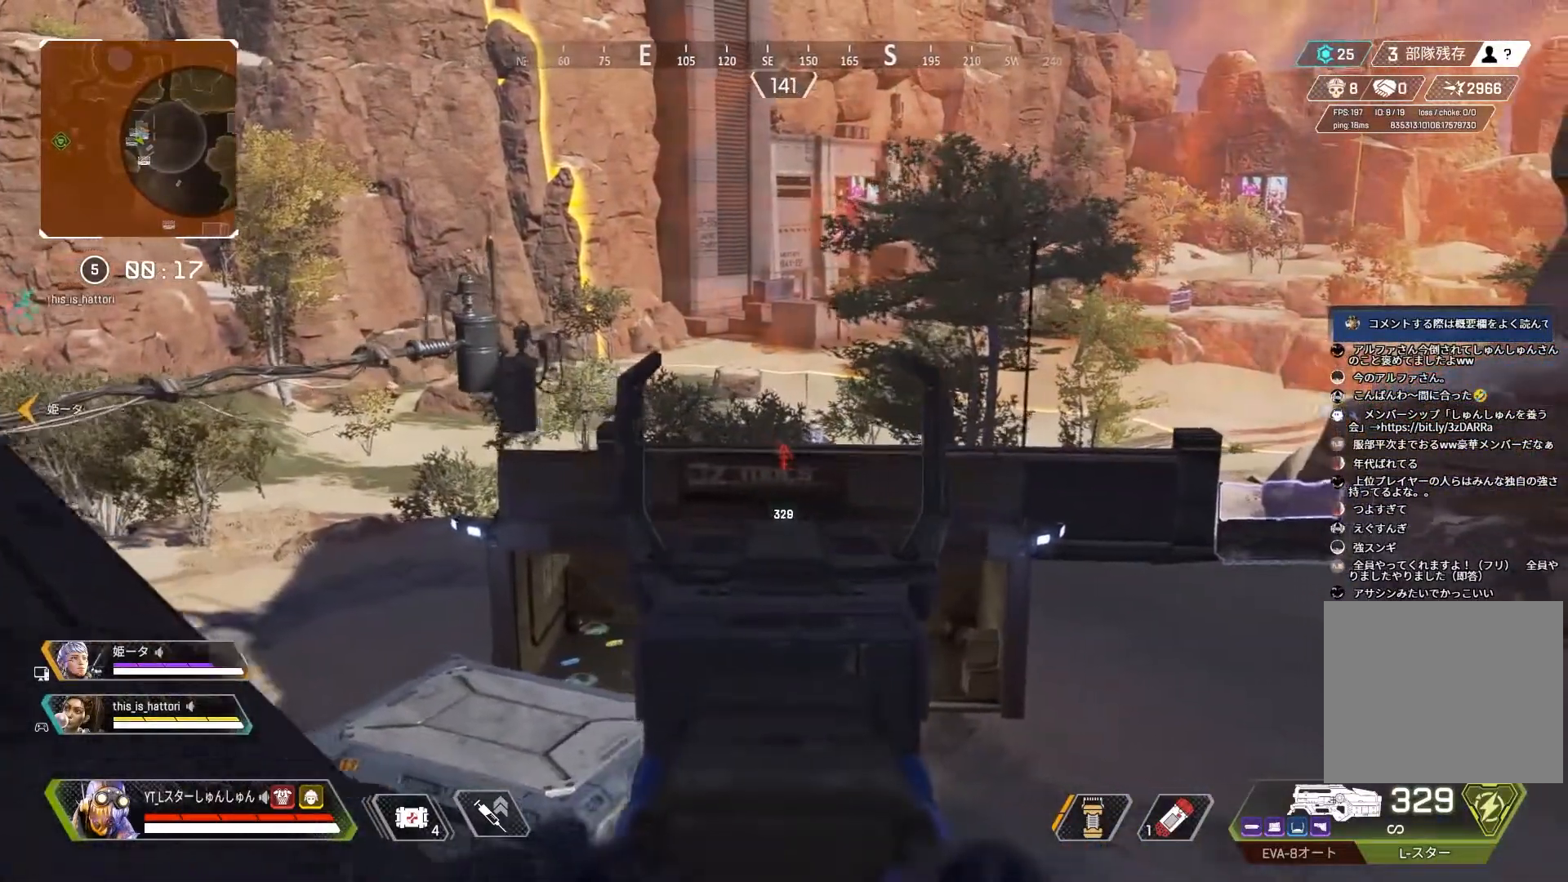
{"dt_ms": 500, "buttons": [], "left_stick": "left", "right_stick": "center", "events": [[183, "right_stick", "center"], [283, "left_stick", "up"], [350, "left_stick", "up-left"], [467, "left_stick", "left"]]}
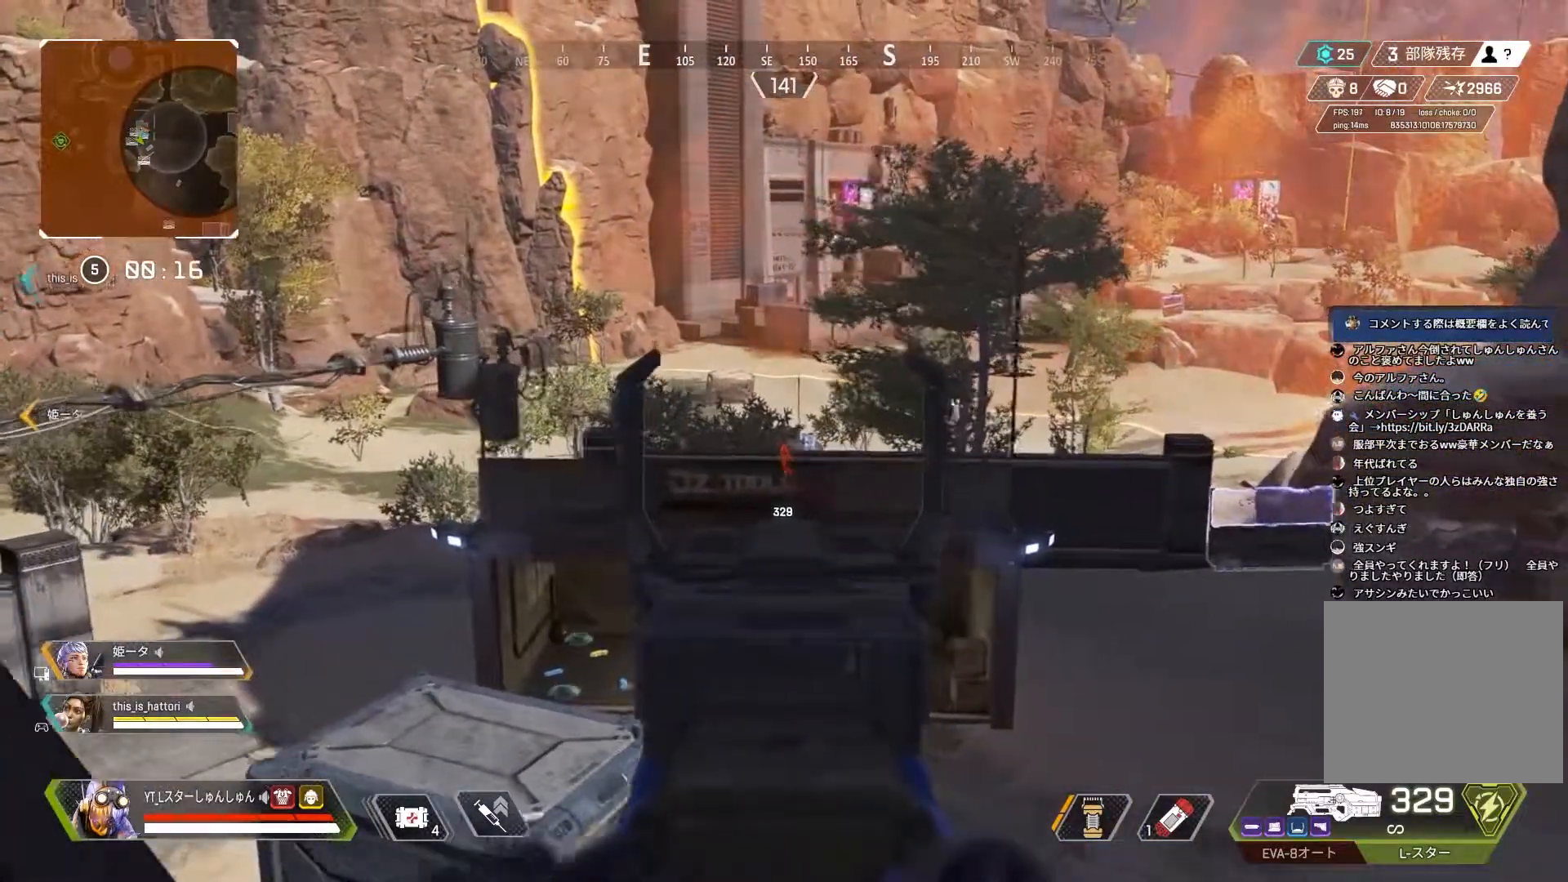
{"dt_ms": 500, "buttons": [], "left_stick": "right", "right_stick": "center", "events": [[267, "left_stick", "center"], [400, "left_stick", "right"]]}
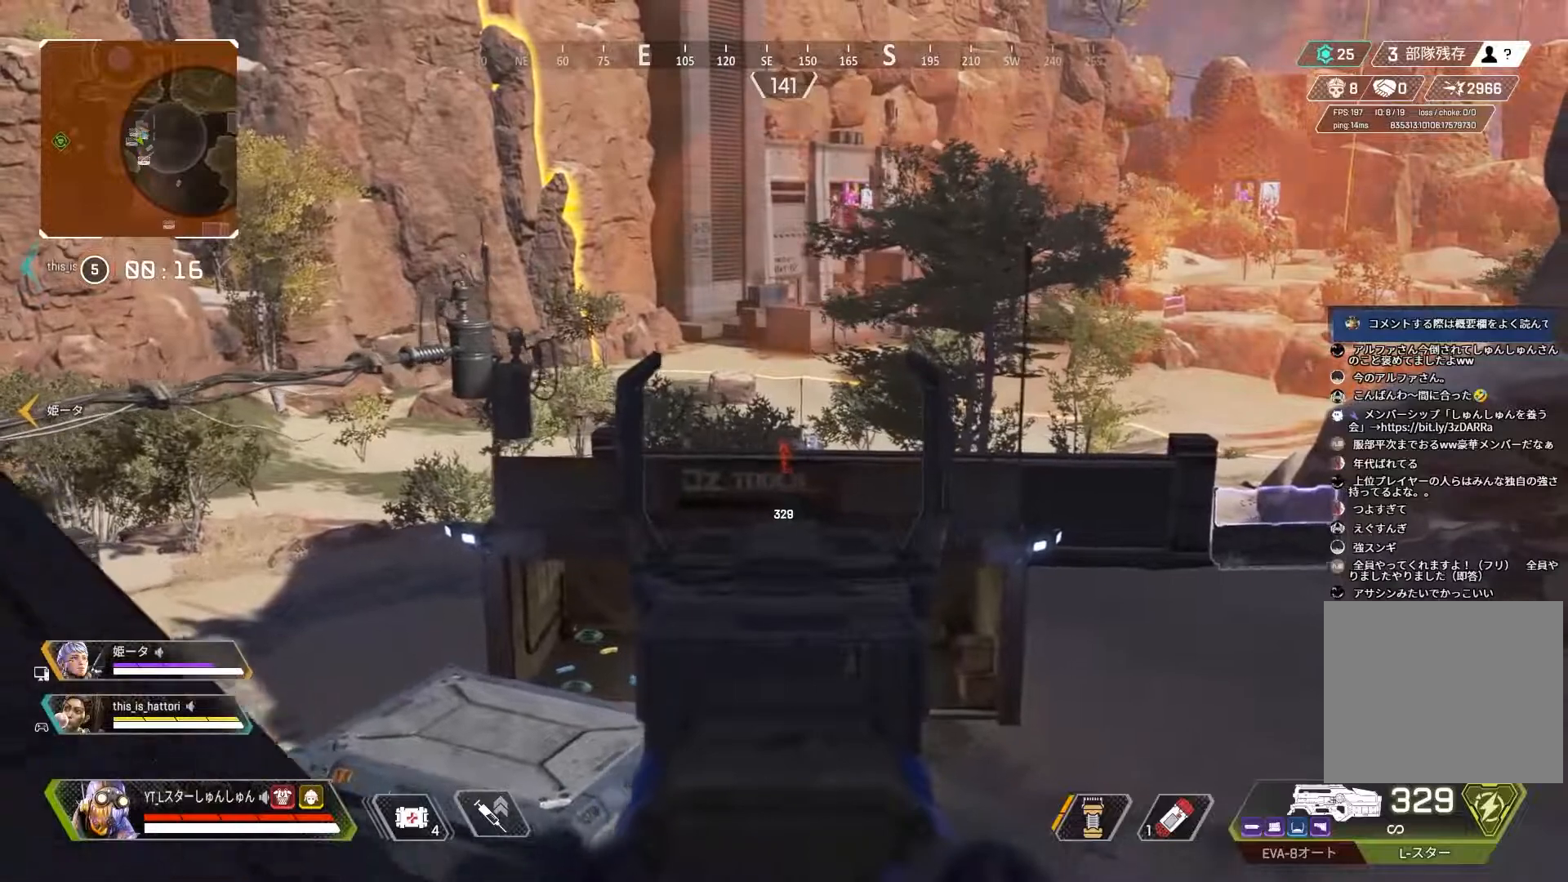
{"dt_ms": 500, "buttons": [], "left_stick": "left", "right_stick": "center", "events": [[133, "left_stick", "up"], [200, "left_stick", "up-left"], [483, "left_stick", "left"]]}
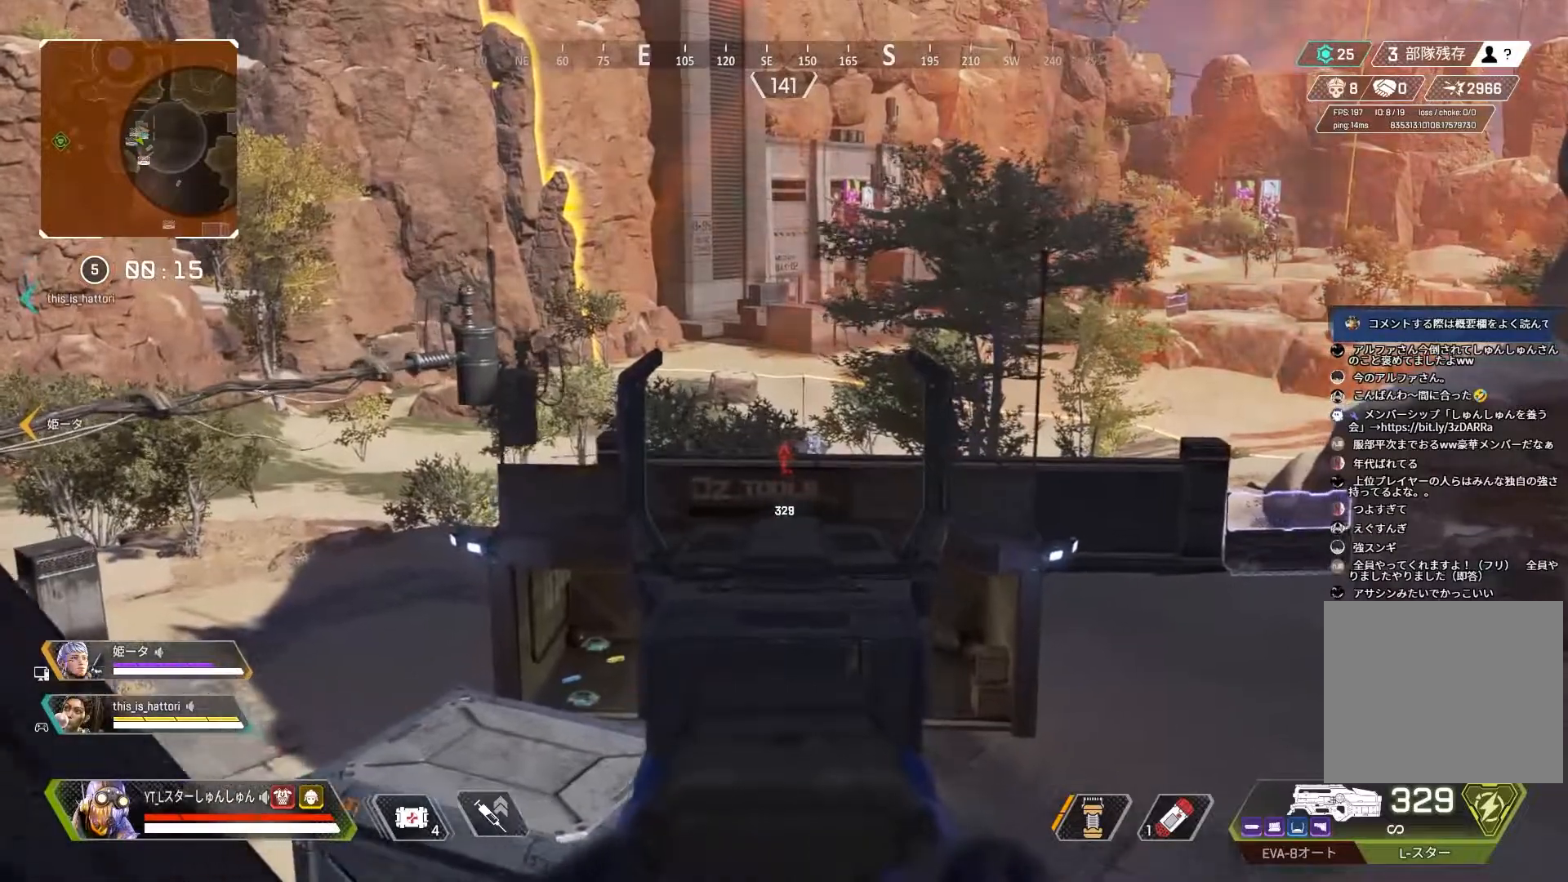
{"dt_ms": 500, "buttons": [], "left_stick": "right", "right_stick": "center"}
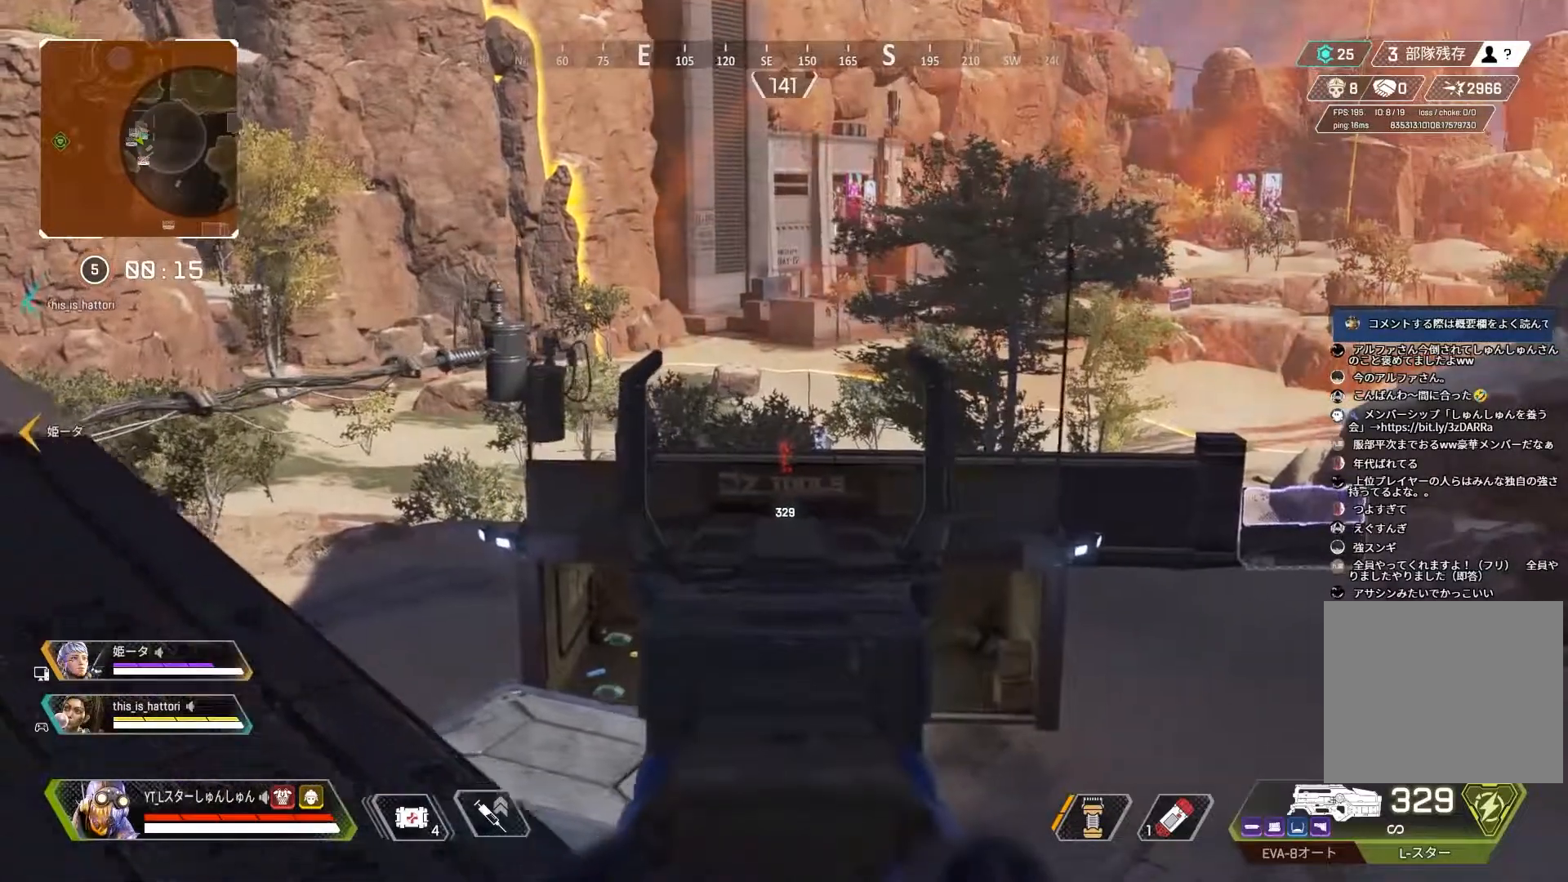
{"dt_ms": 500, "buttons": [], "left_stick": "left", "right_stick": "center", "events": [[150, "left_stick", "center"], [267, "left_stick", "left"]]}
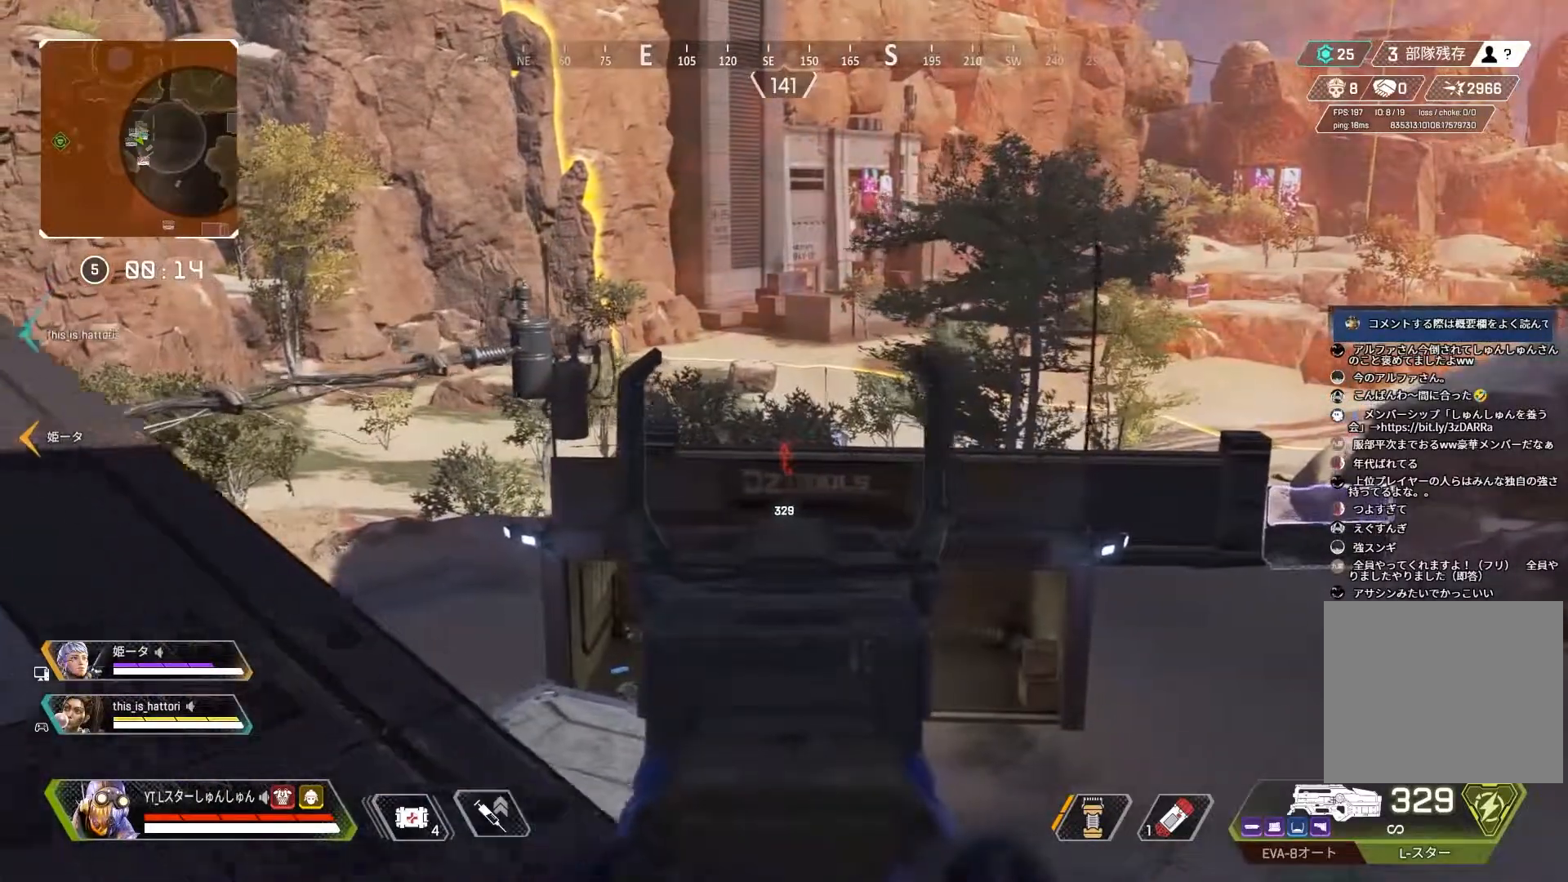
{"dt_ms": 500, "buttons": [], "left_stick": "right", "right_stick": "center", "events": [[83, "left_stick", "center"], [183, "left_stick", "right"]]}
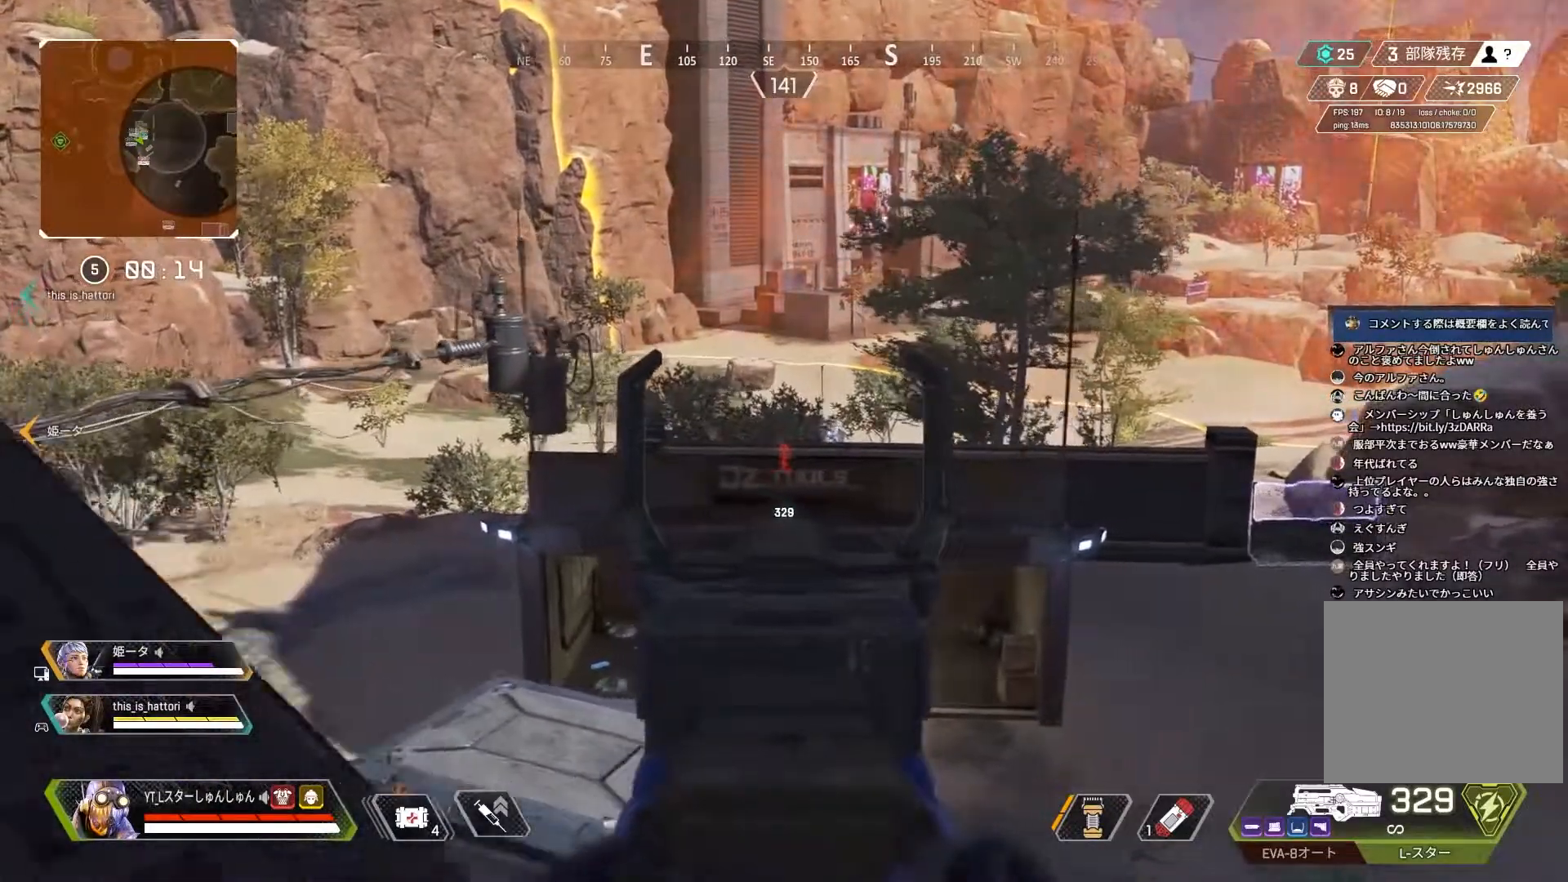
{"dt_ms": 500, "buttons": [], "left_stick": "center", "right_stick": "center", "events": [[33, "left_stick", "center"], [133, "left_stick", "left"], [183, "left_stick", "down-left"], [467, "left_stick", "center"]]}
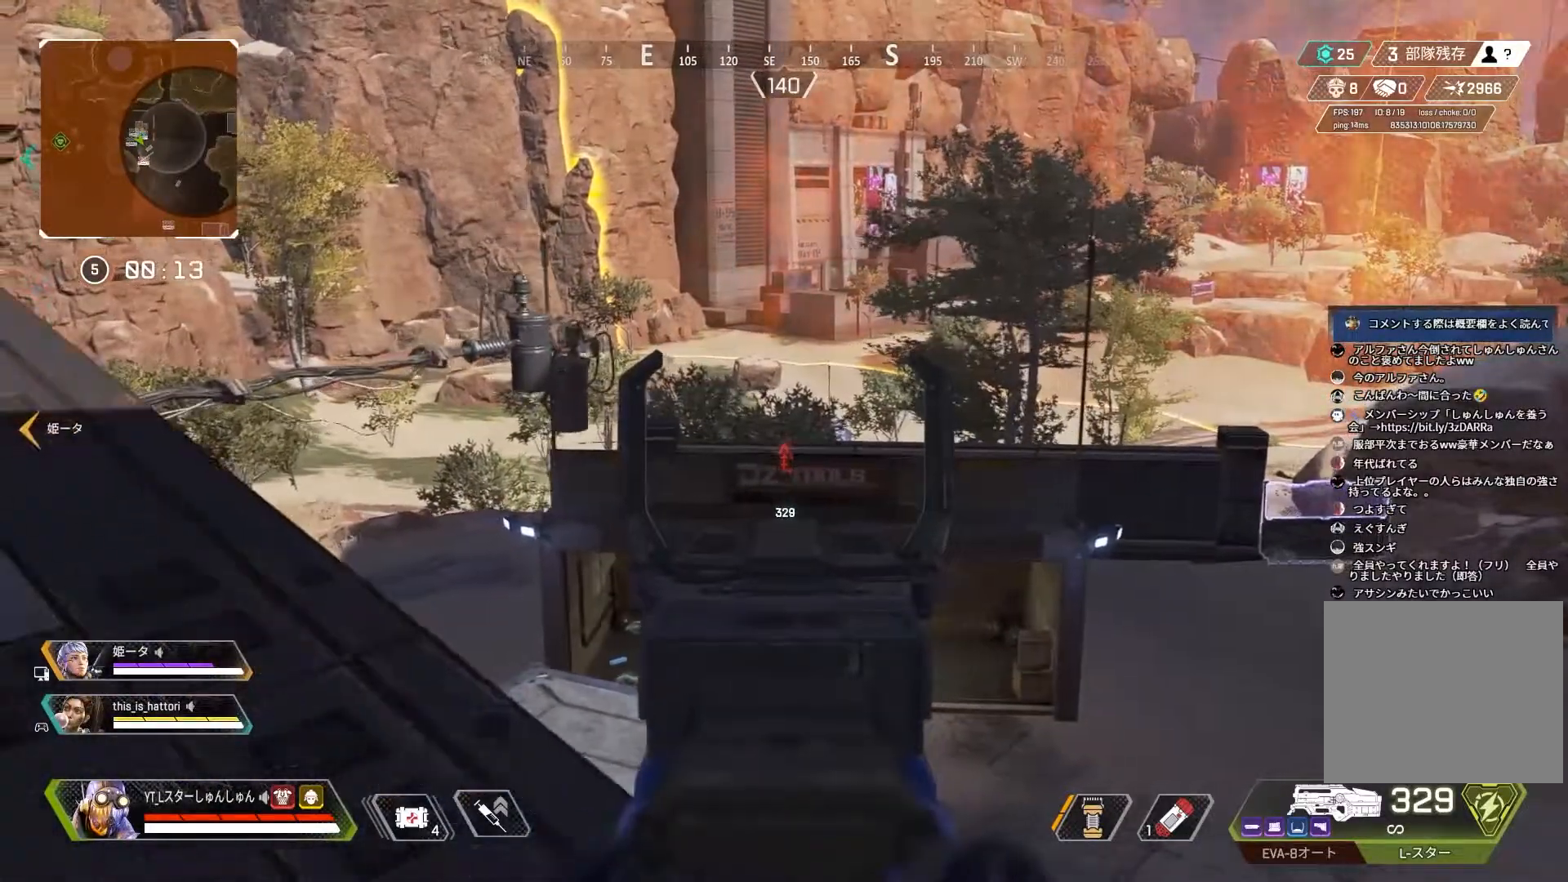
{"dt_ms": 500, "buttons": [], "left_stick": "center", "right_stick": "center", "events": [[83, "left_stick", "up-right"], [383, "left_stick", "center"]]}
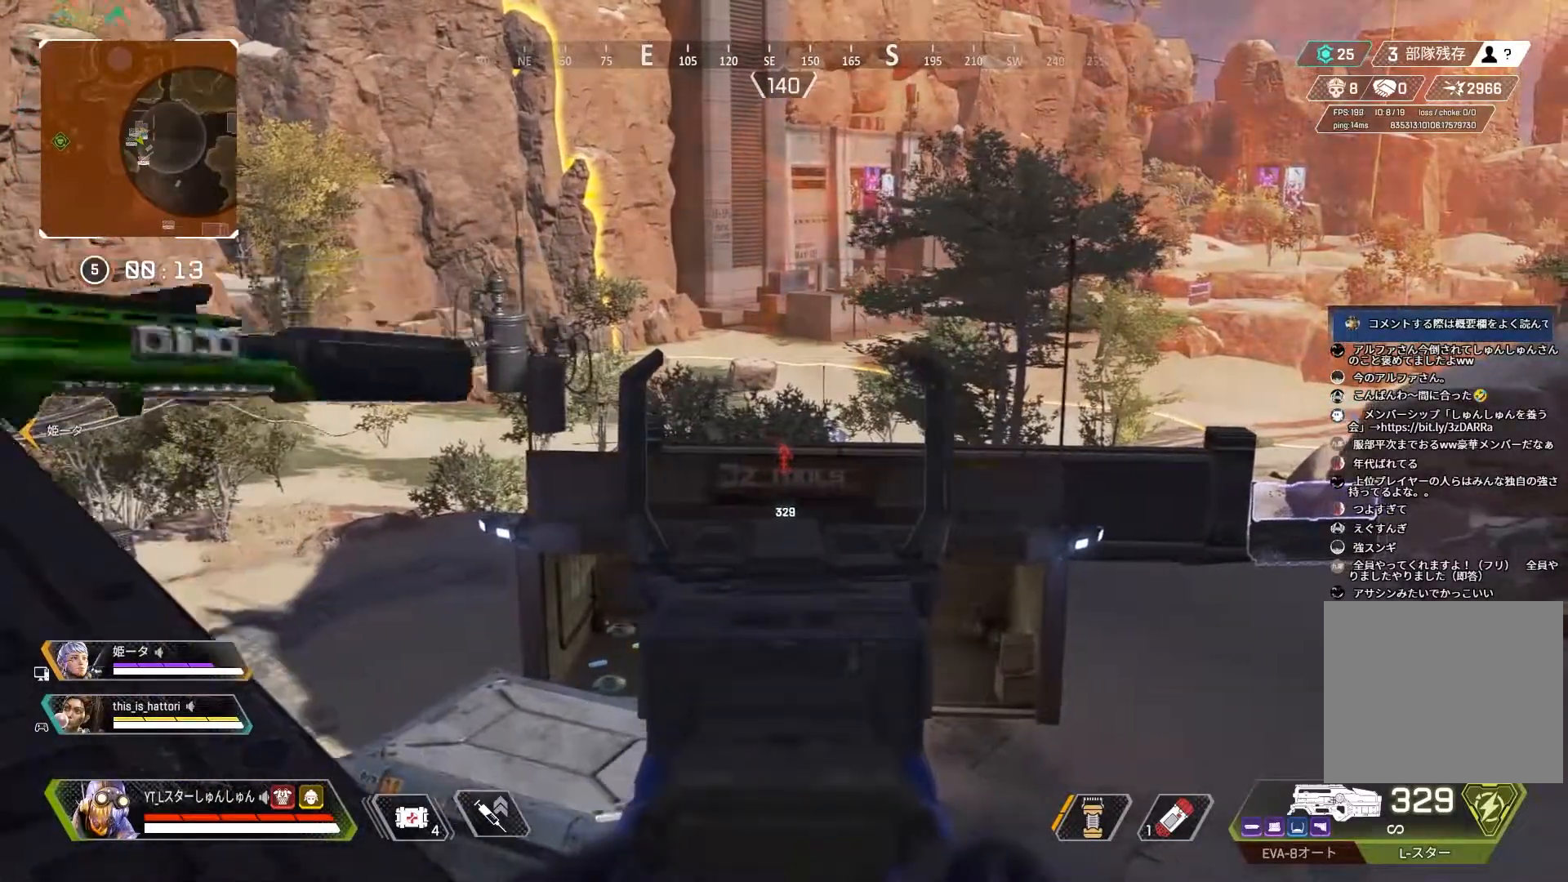
{"dt_ms": 500, "buttons": [], "left_stick": "down", "right_stick": "center", "events": [[117, "left_stick", "down"]]}